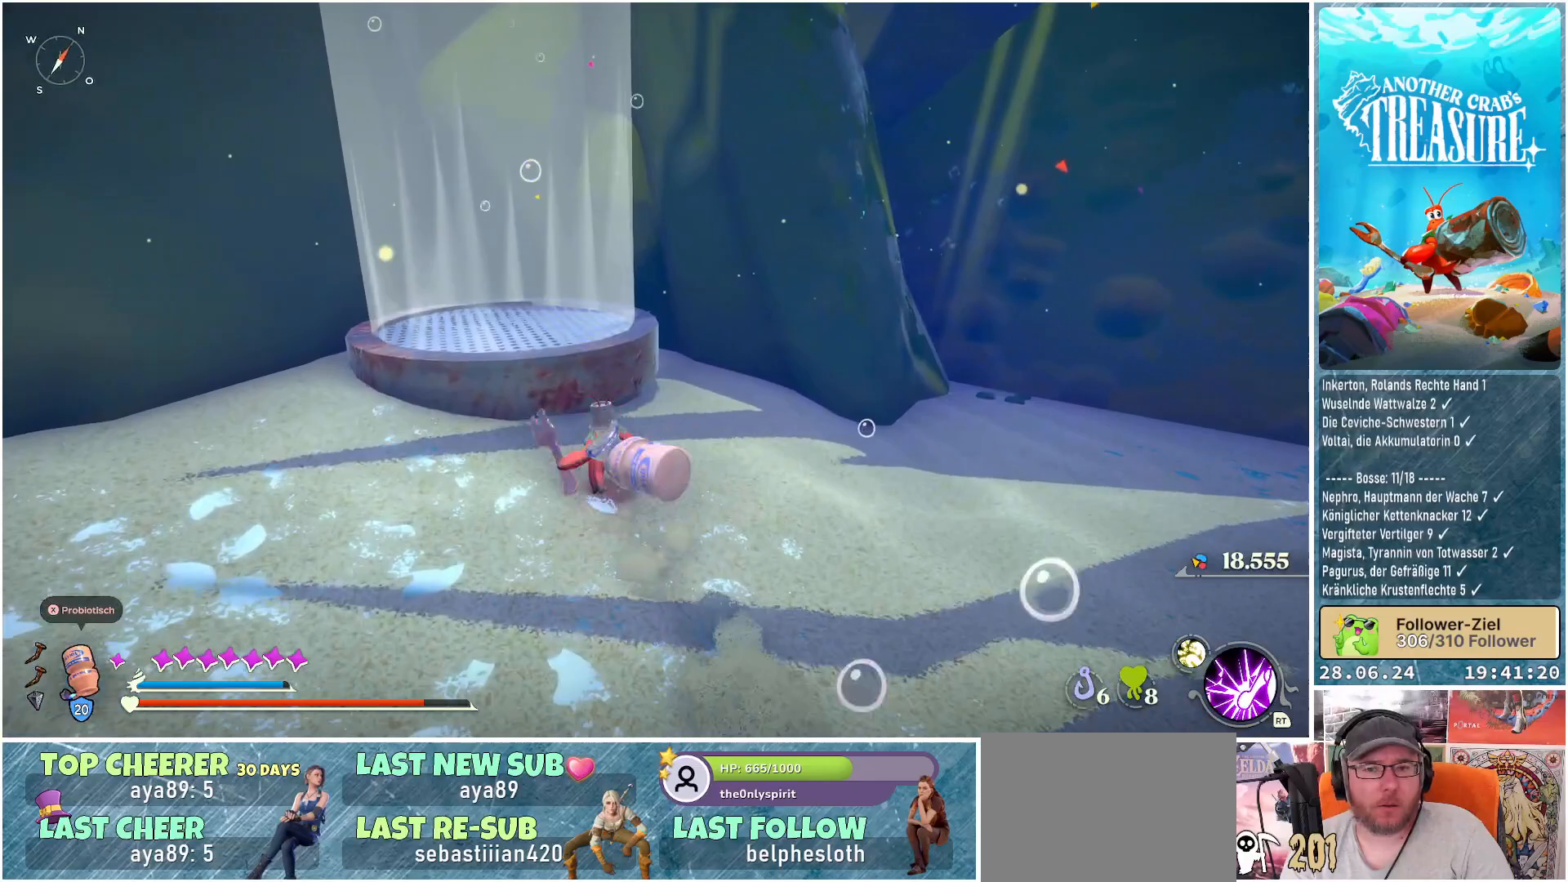
Gameplay with a controller (Xbox layout); each line is a JSON object with the inputs held at the frame after it. "events" lists button and stick changes between this image and that frame as [ms after this image, input, new state], when the widget could be followed in between. Not read: L3.
{"buttons": [], "left_stick": "center", "right_stick": "center", "events": [[117, "A", "up"], [233, "B", "up"], [367, "left_stick", "center"]]}
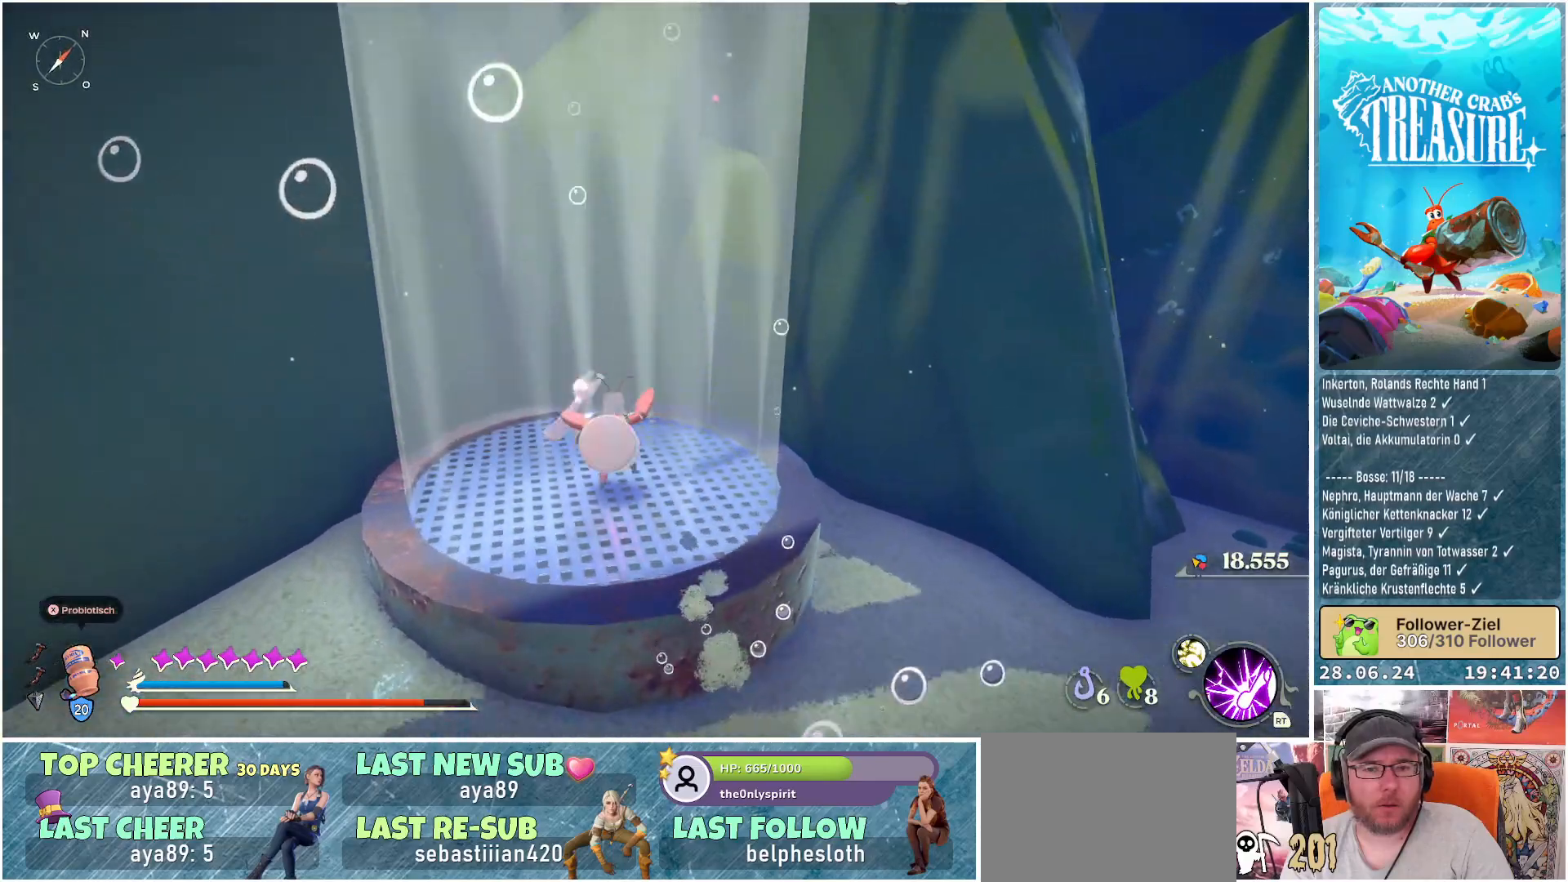
{"buttons": ["A"], "left_stick": "center", "right_stick": "center", "events": [[33, "A", "down"]]}
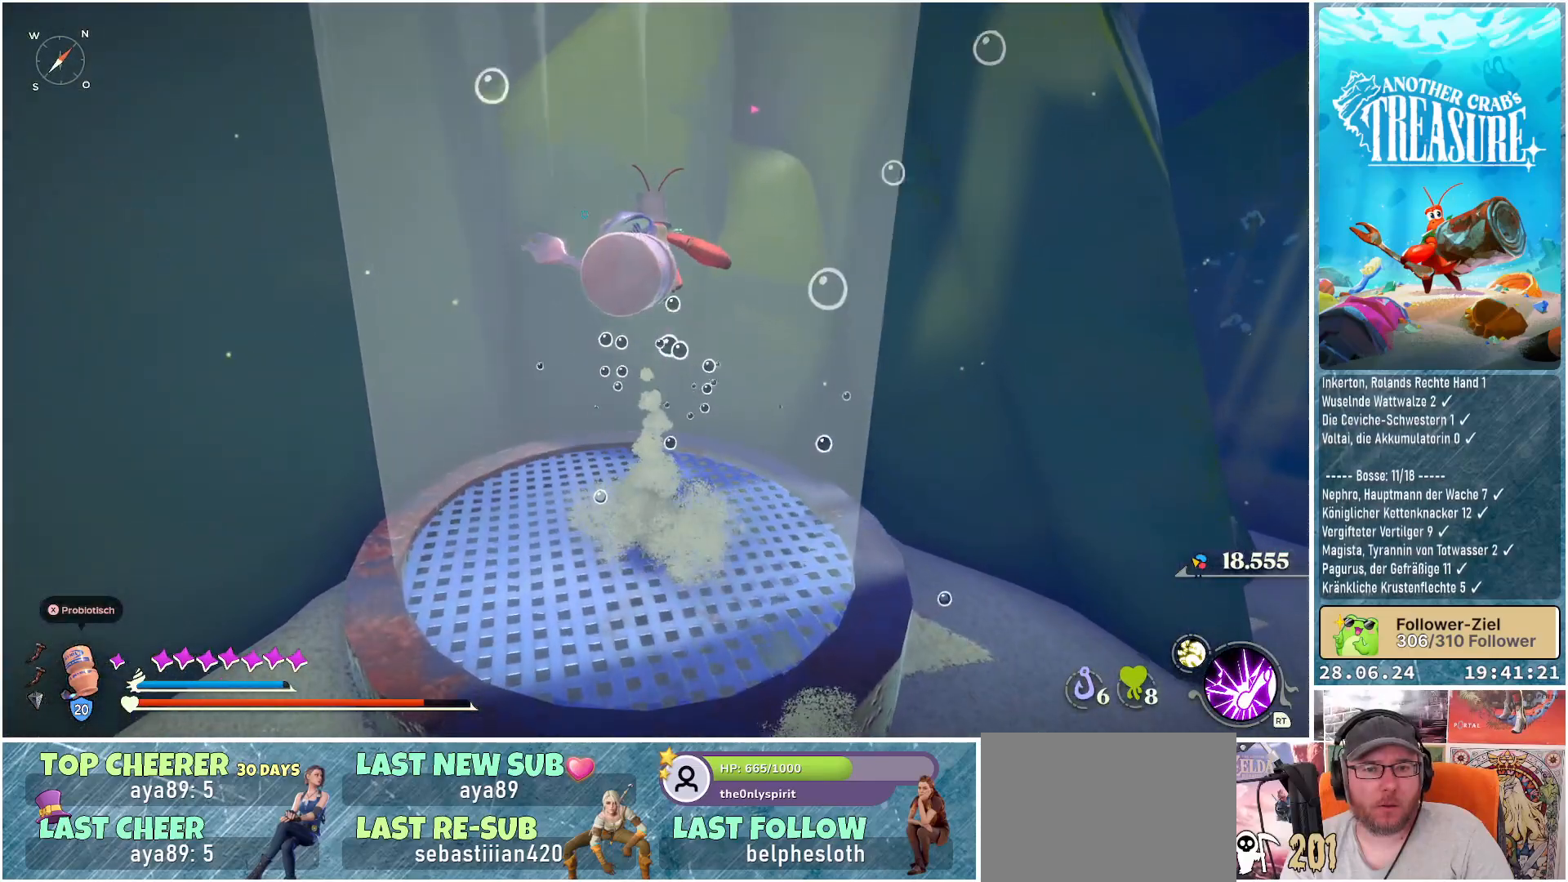
{"buttons": ["A"], "left_stick": "center", "right_stick": "center", "events": []}
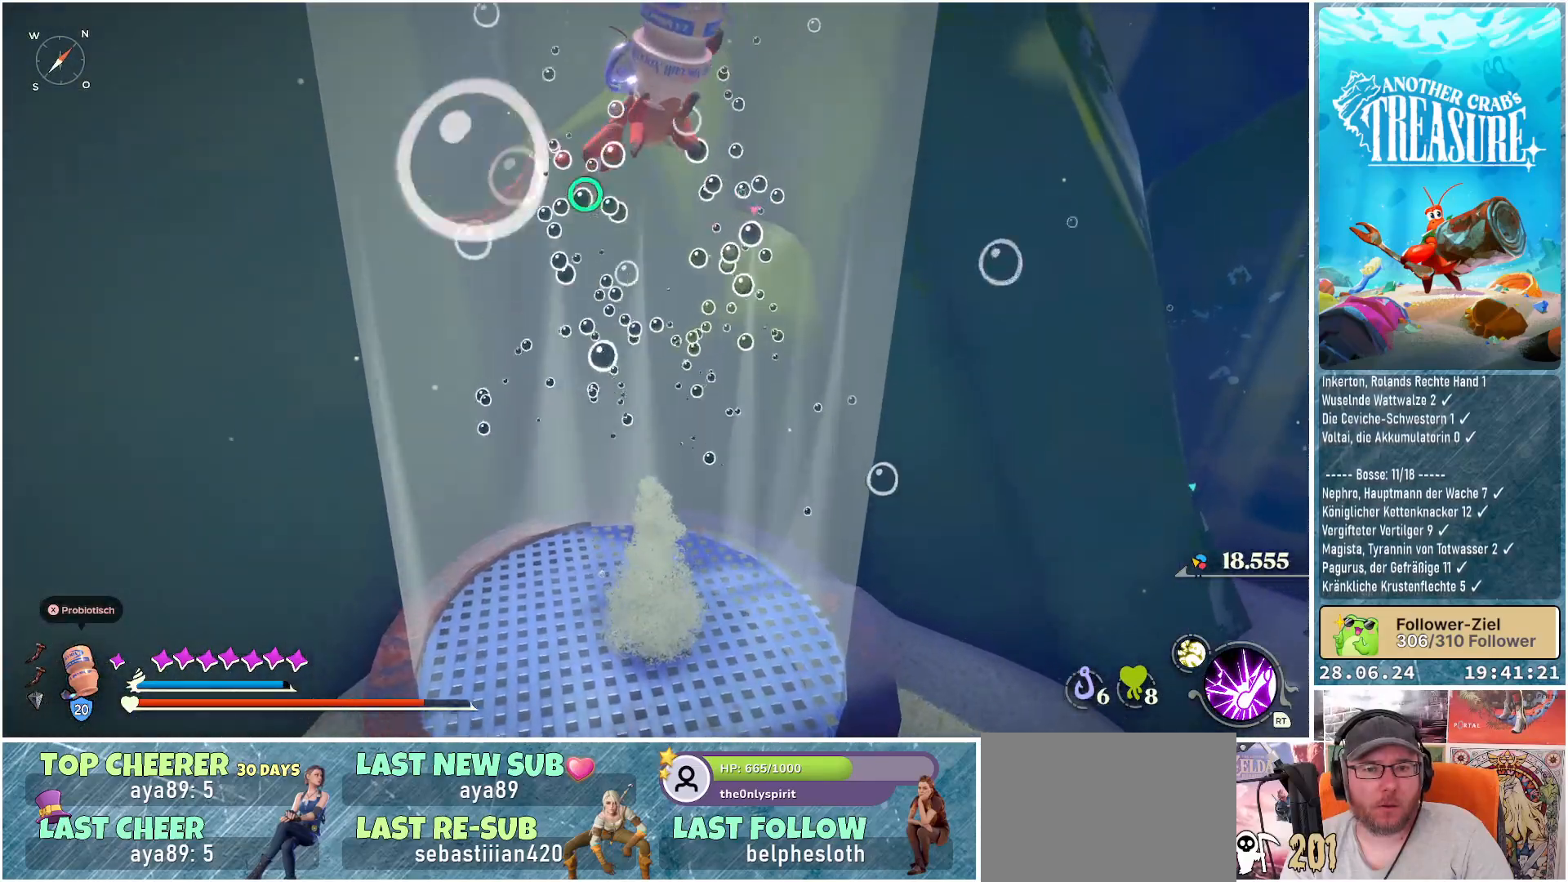
{"buttons": ["A"], "left_stick": "center", "right_stick": "center", "events": []}
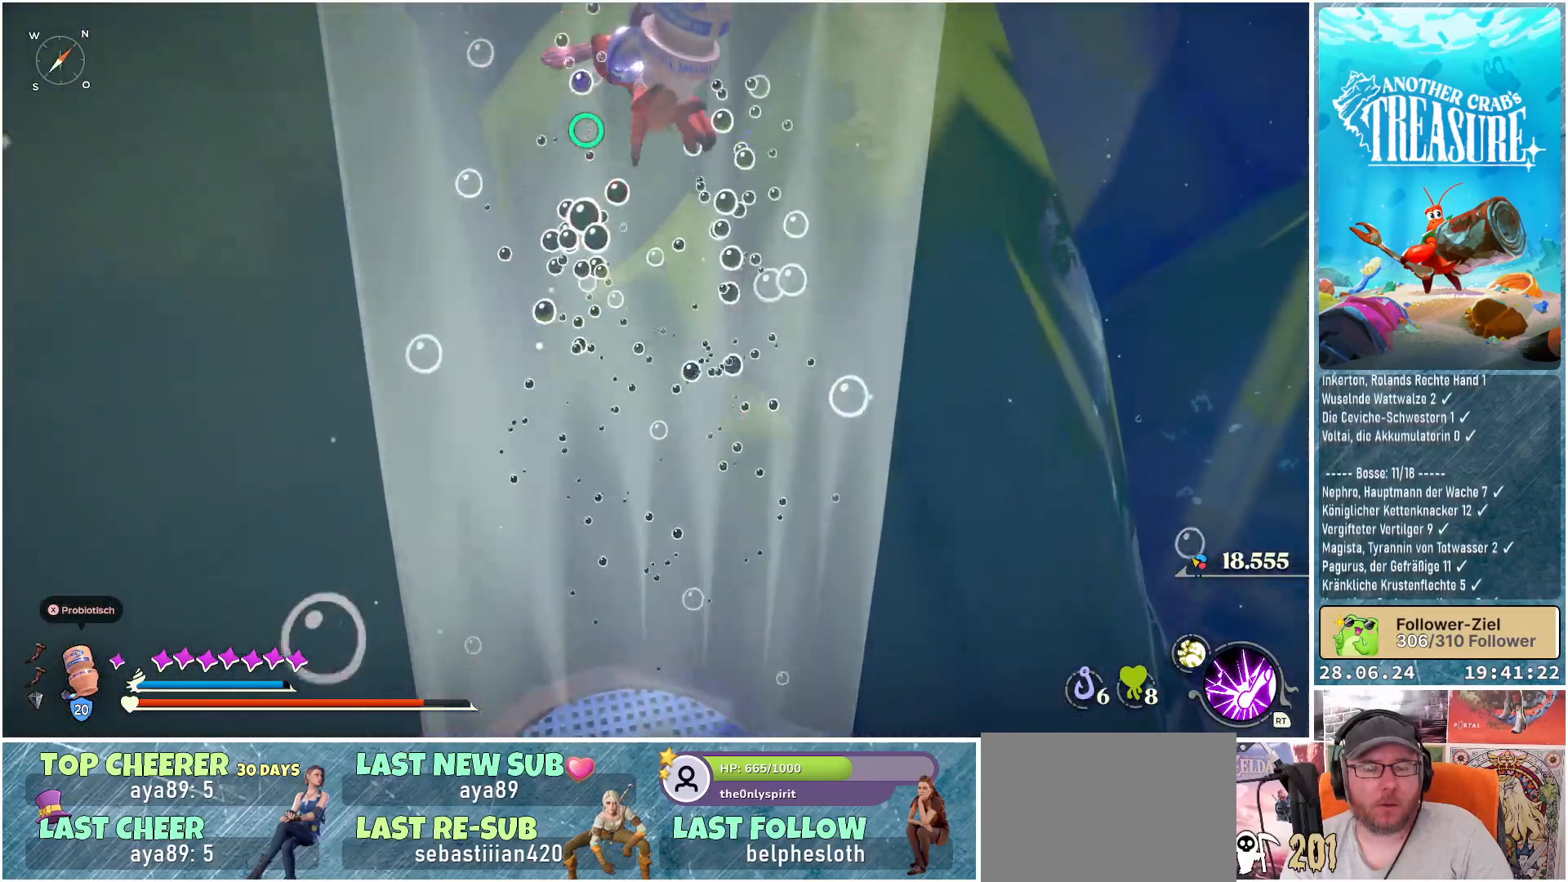
{"buttons": ["A"], "left_stick": "center", "right_stick": "center", "events": []}
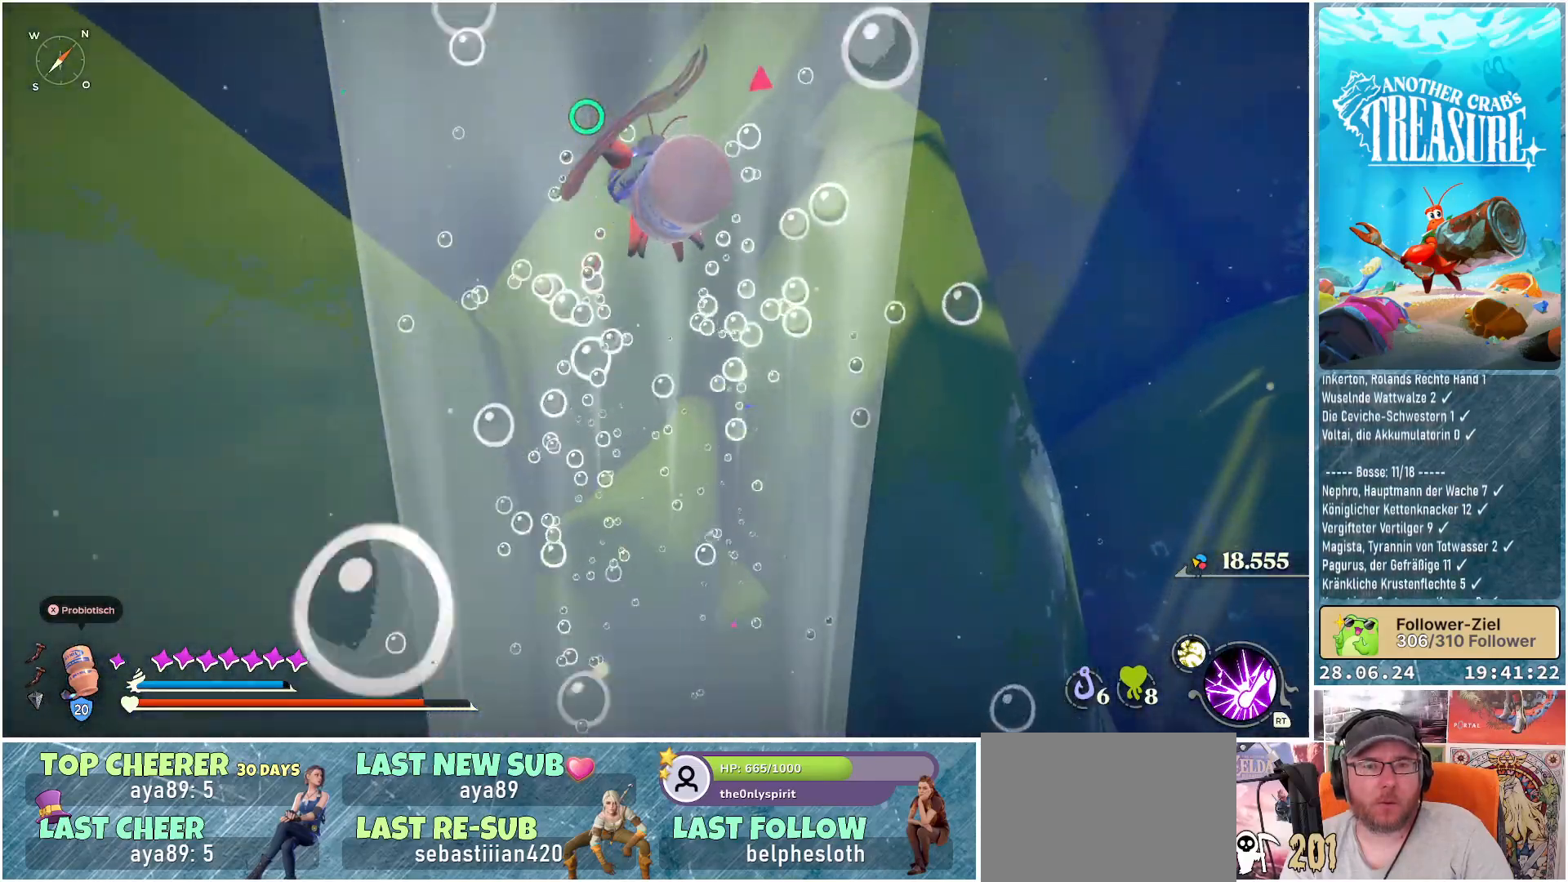
{"buttons": ["A"], "left_stick": "center", "right_stick": "center", "events": []}
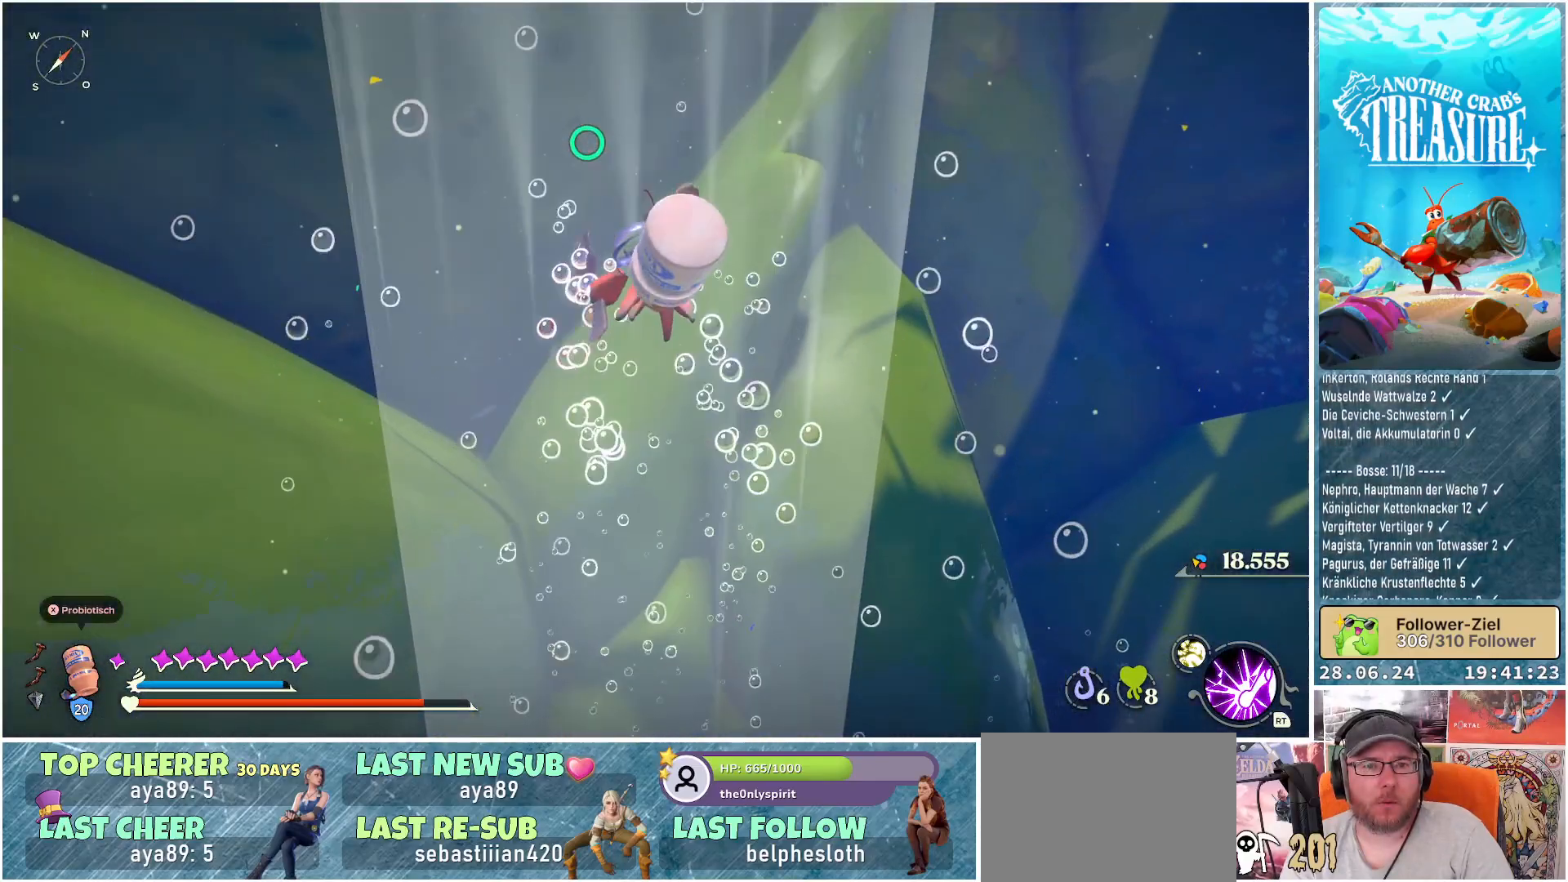
{"buttons": ["A"], "left_stick": "center", "right_stick": "center", "events": []}
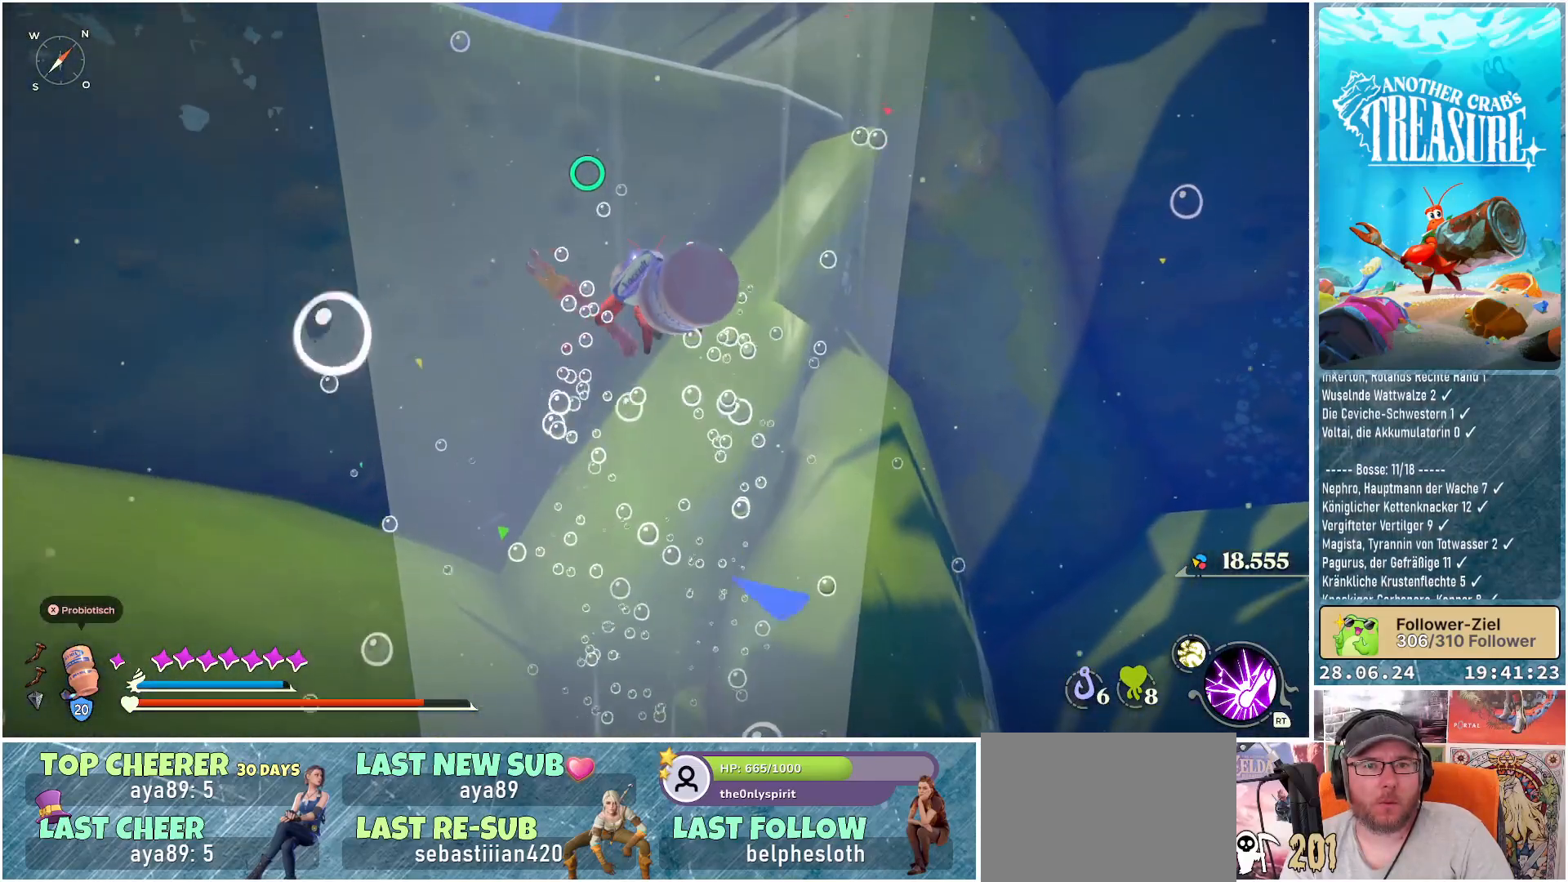
{"buttons": ["A"], "left_stick": "up-left", "right_stick": "center", "events": [[150, "left_stick", "up-left"]]}
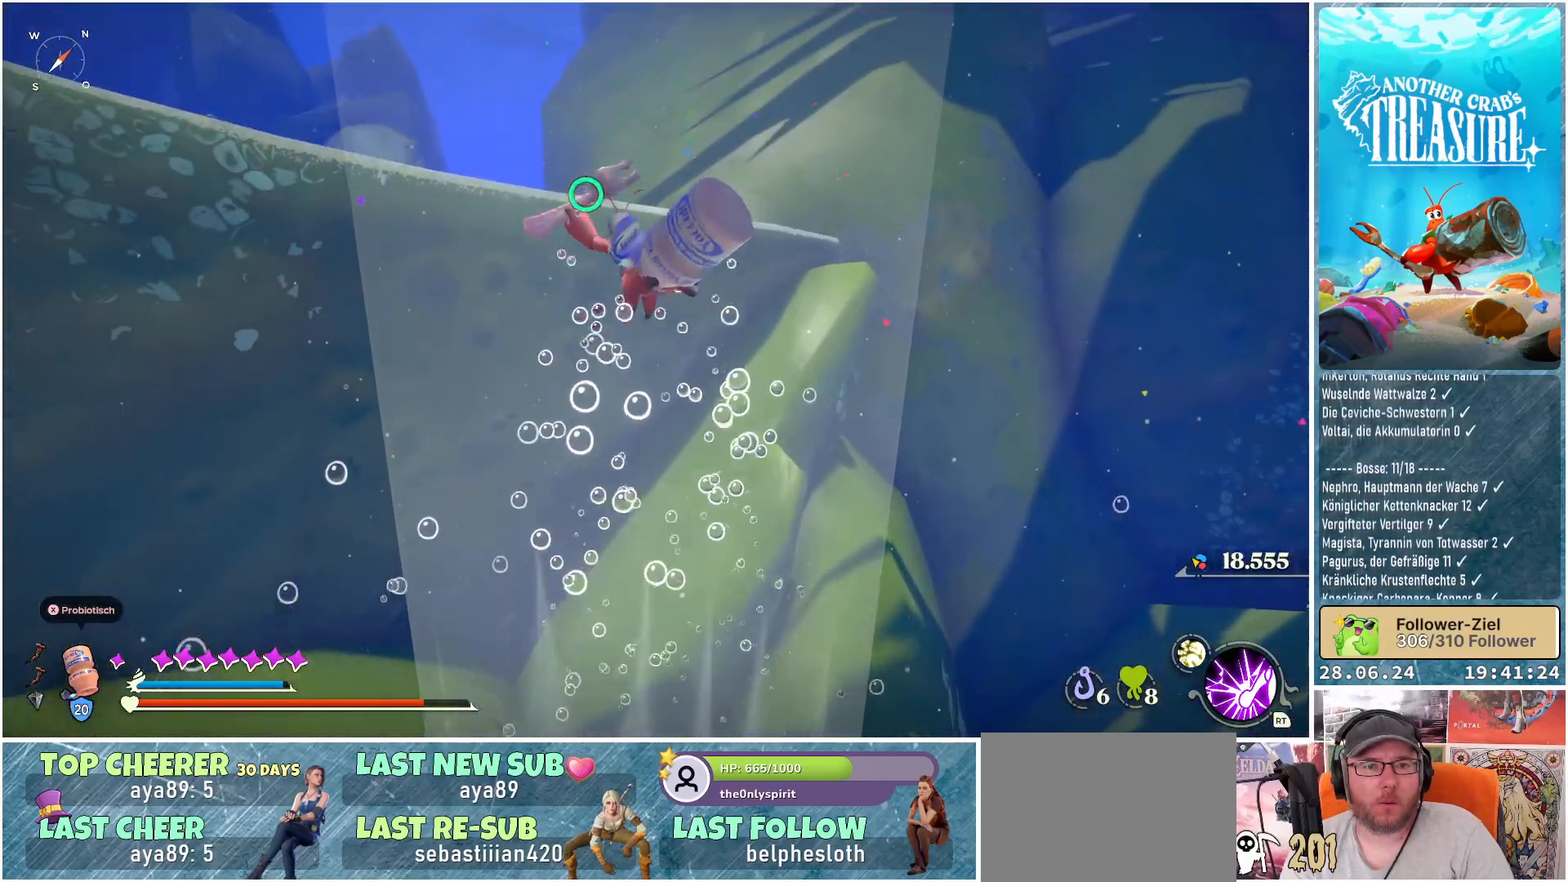
{"buttons": ["A"], "left_stick": "up-left", "right_stick": "center", "events": []}
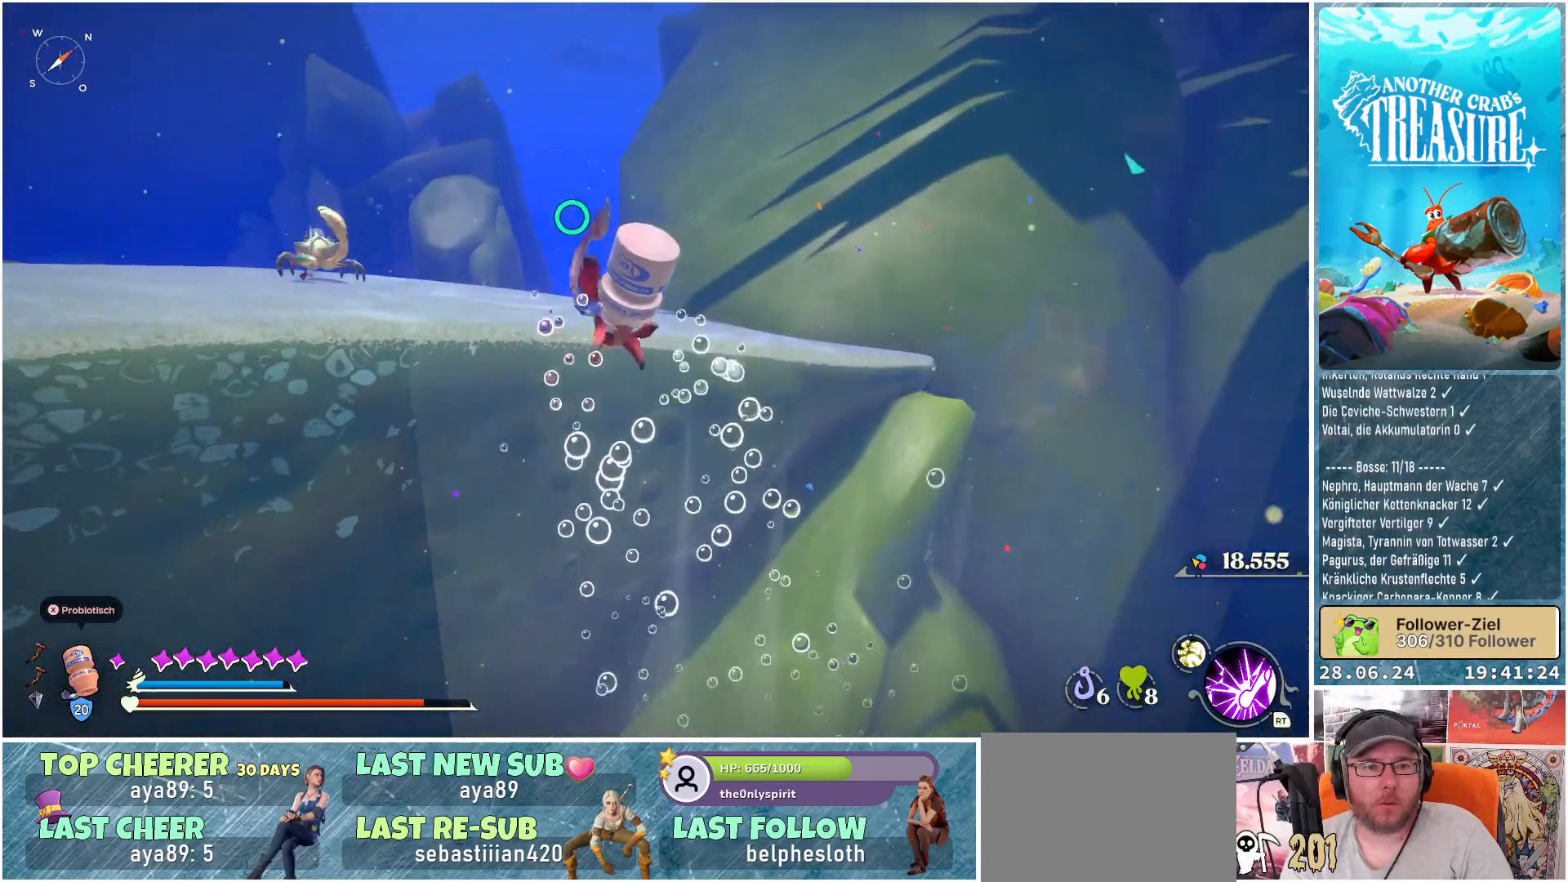
{"buttons": ["A"], "left_stick": "up", "right_stick": "center", "events": [[233, "left_stick", "up"]]}
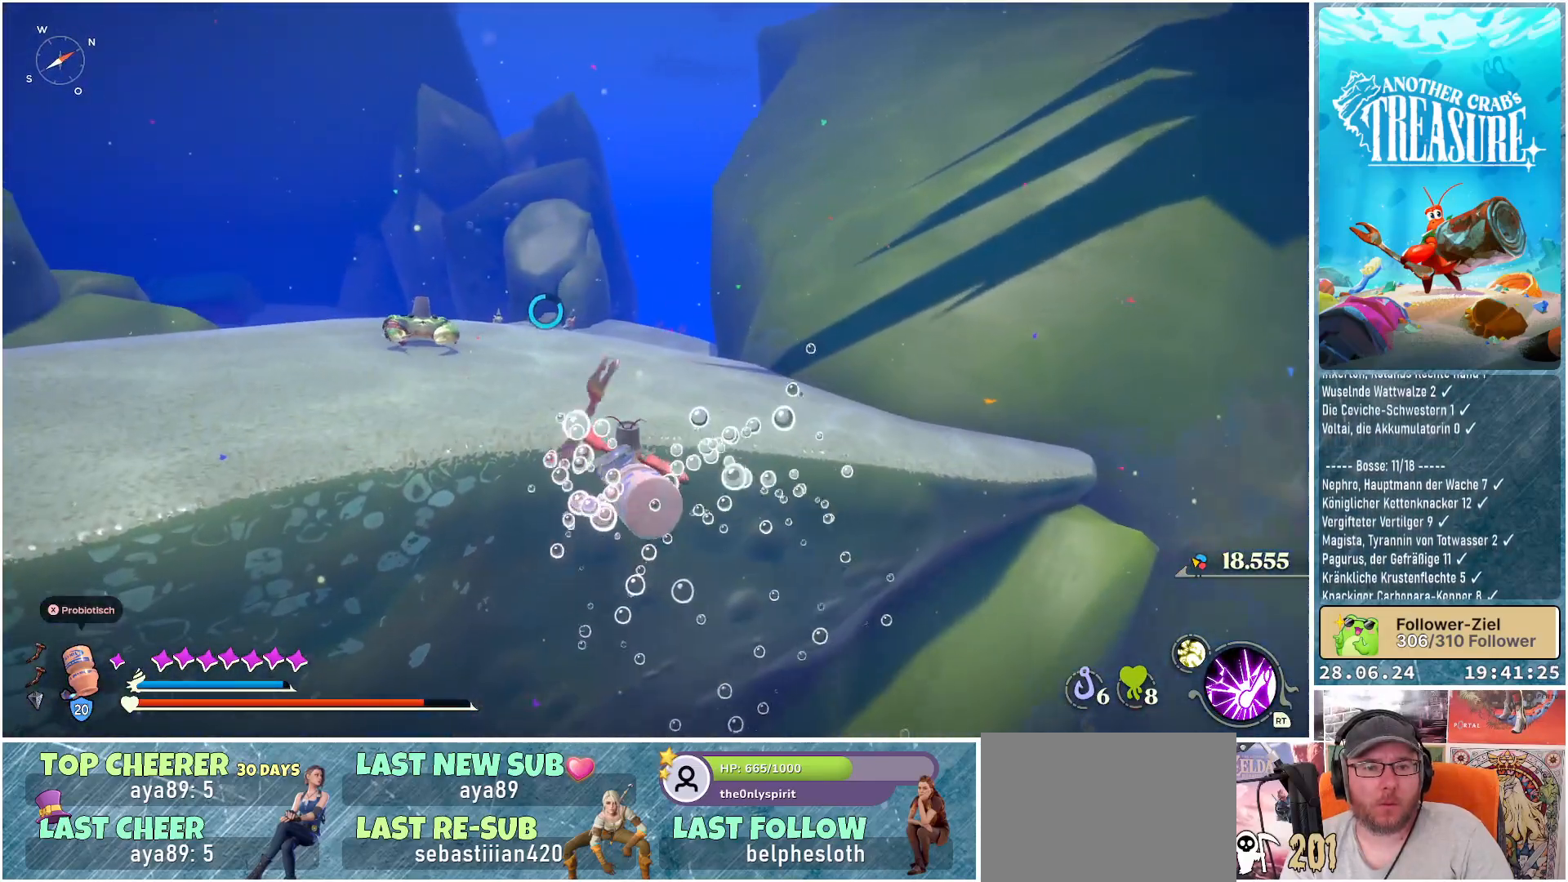
{"buttons": ["A"], "left_stick": "up", "right_stick": "center", "events": []}
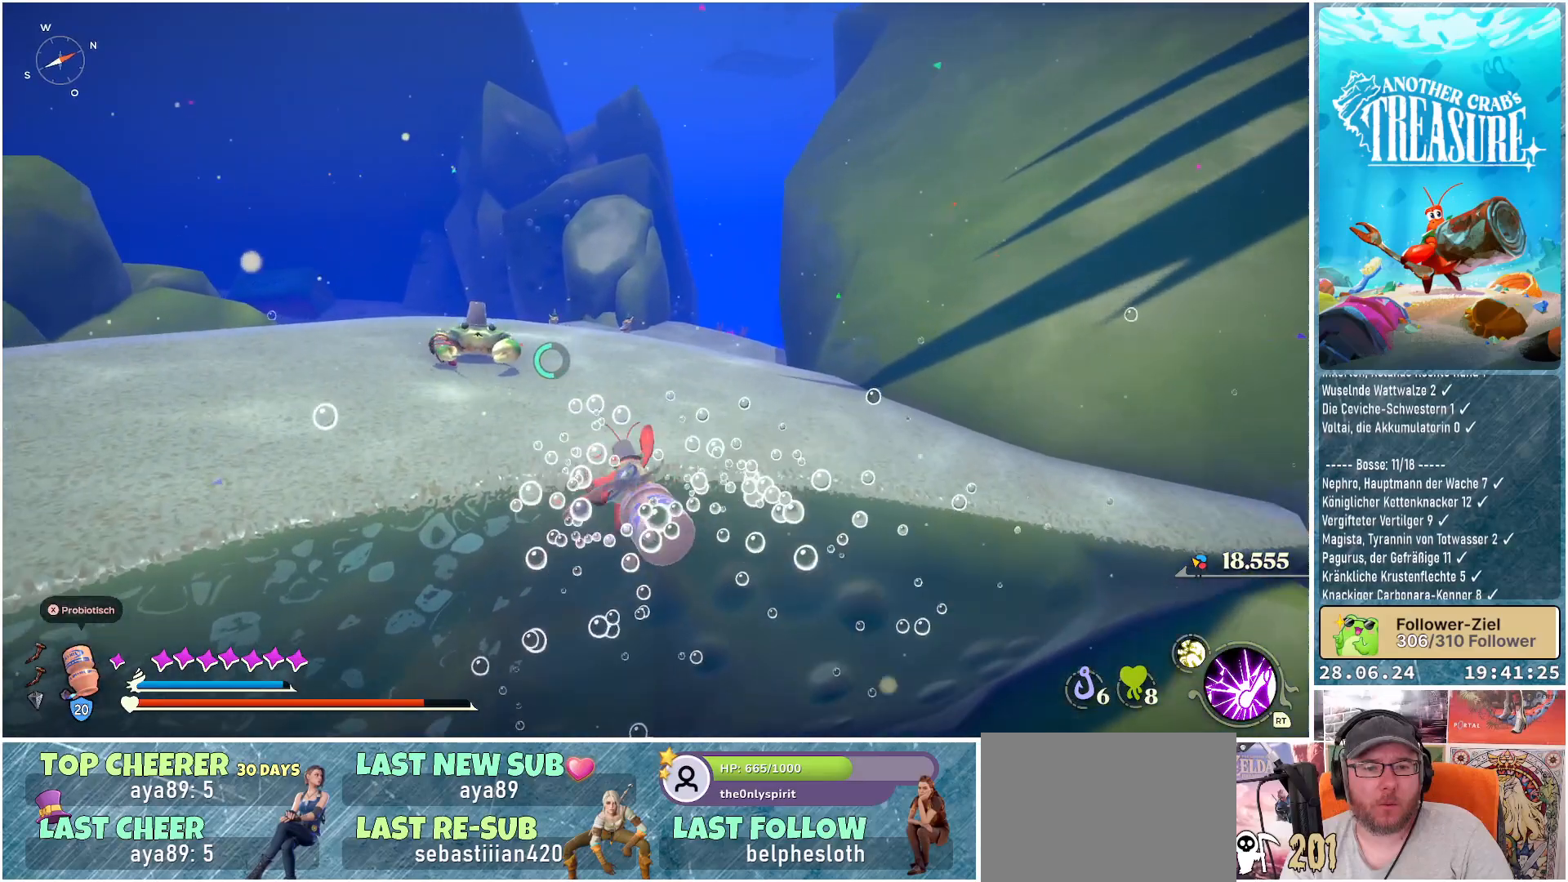
{"buttons": ["A"], "left_stick": "up", "right_stick": "center", "events": [[433, "A", "up"], [483, "A", "down"]]}
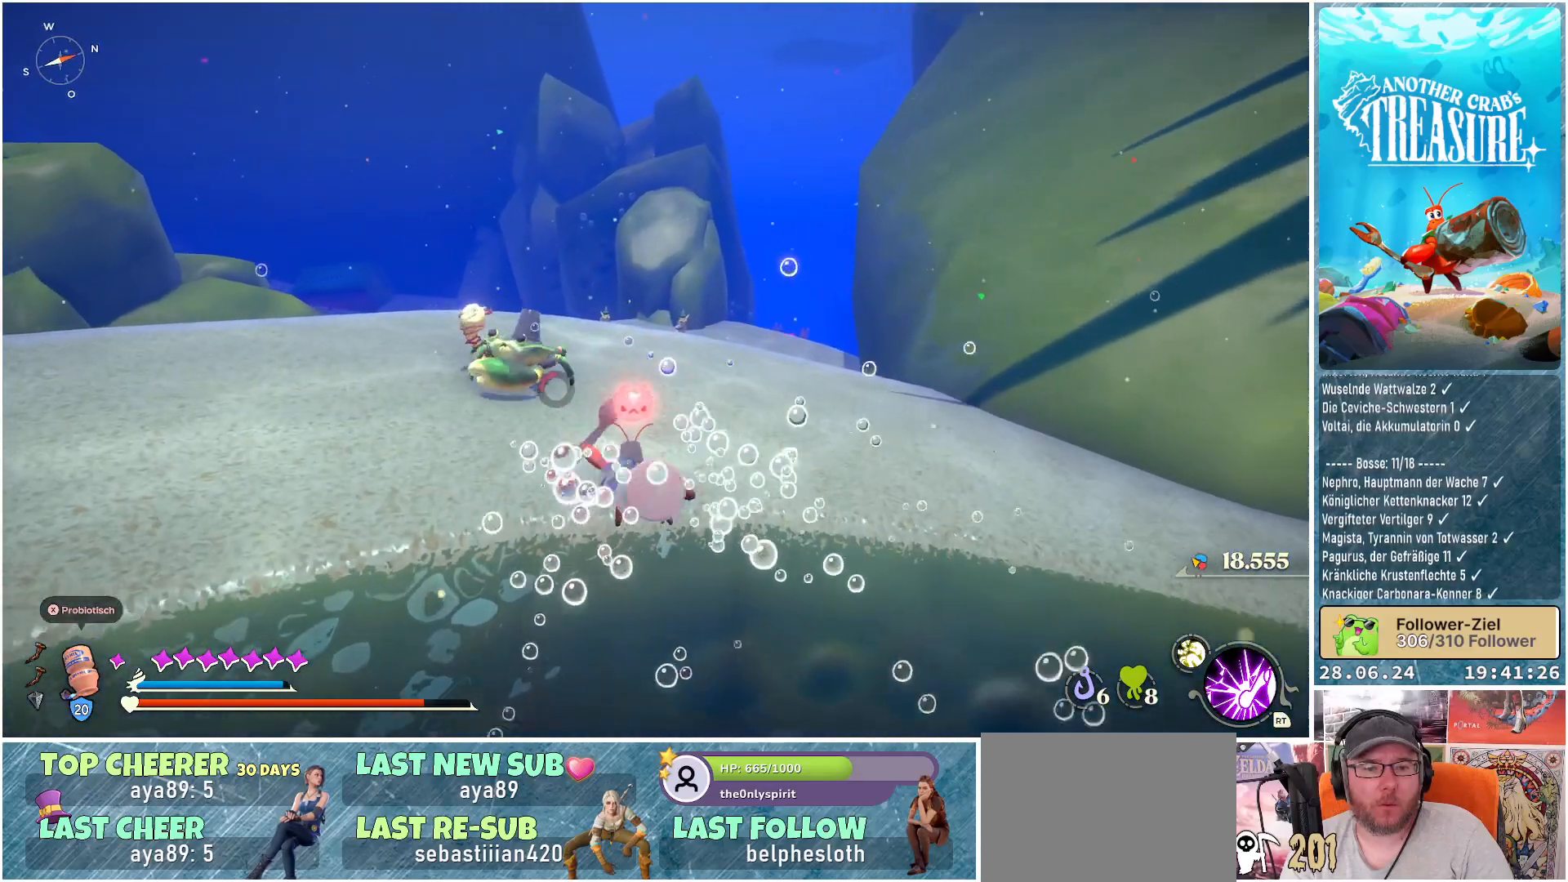
{"buttons": [], "left_stick": "up-right", "right_stick": "center", "events": [[133, "A", "up"], [233, "B", "down"], [300, "left_stick", "up-right"], [317, "B", "up"]]}
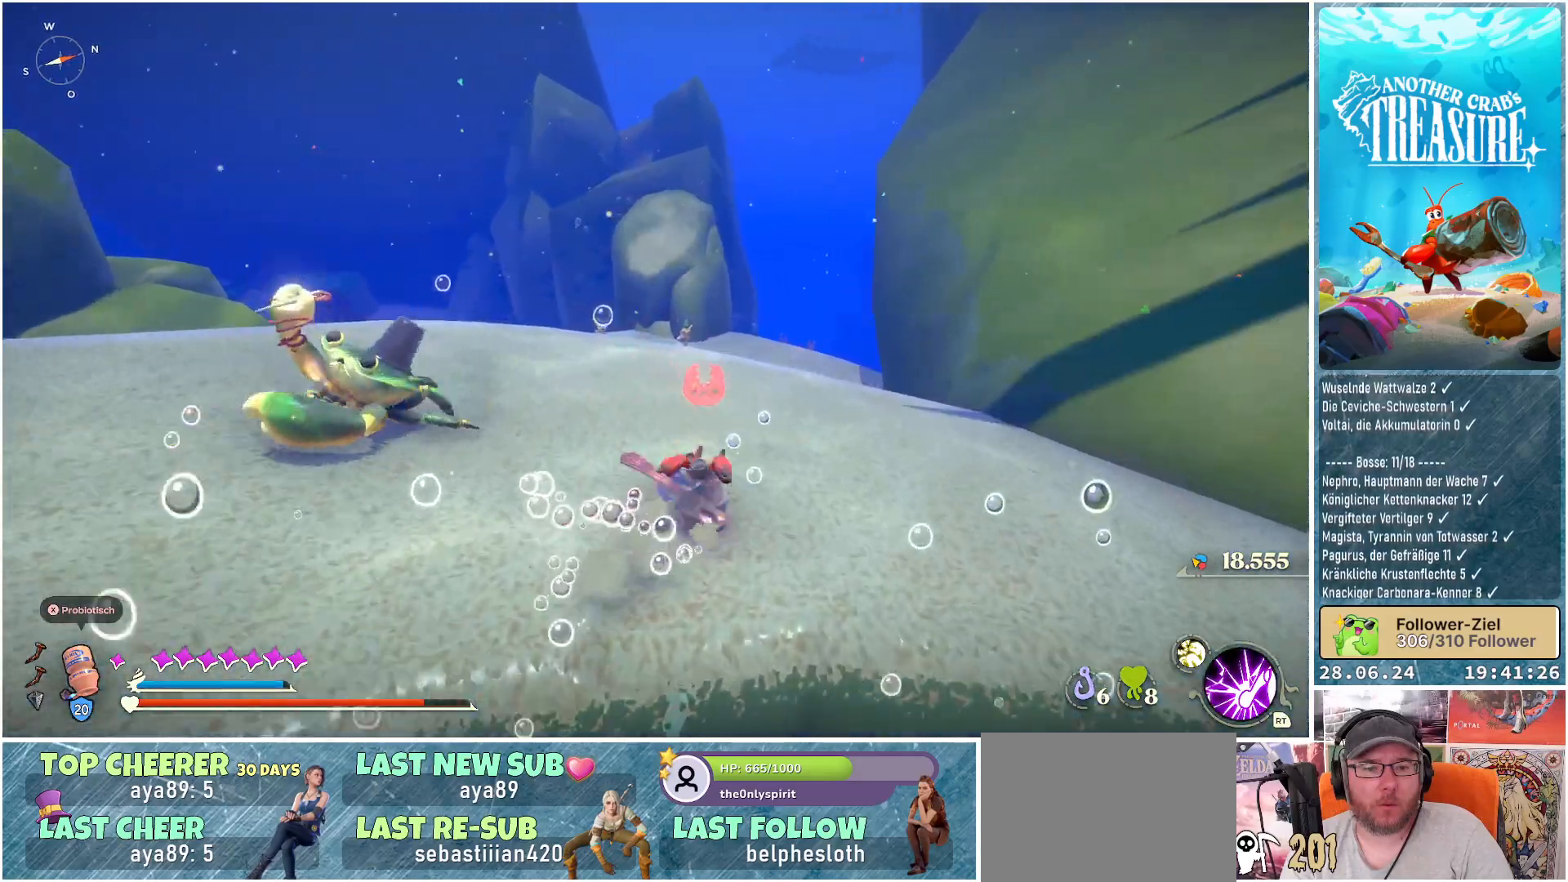
{"buttons": [], "left_stick": "up-right", "right_stick": "left", "events": [[250, "right_stick", "left"]]}
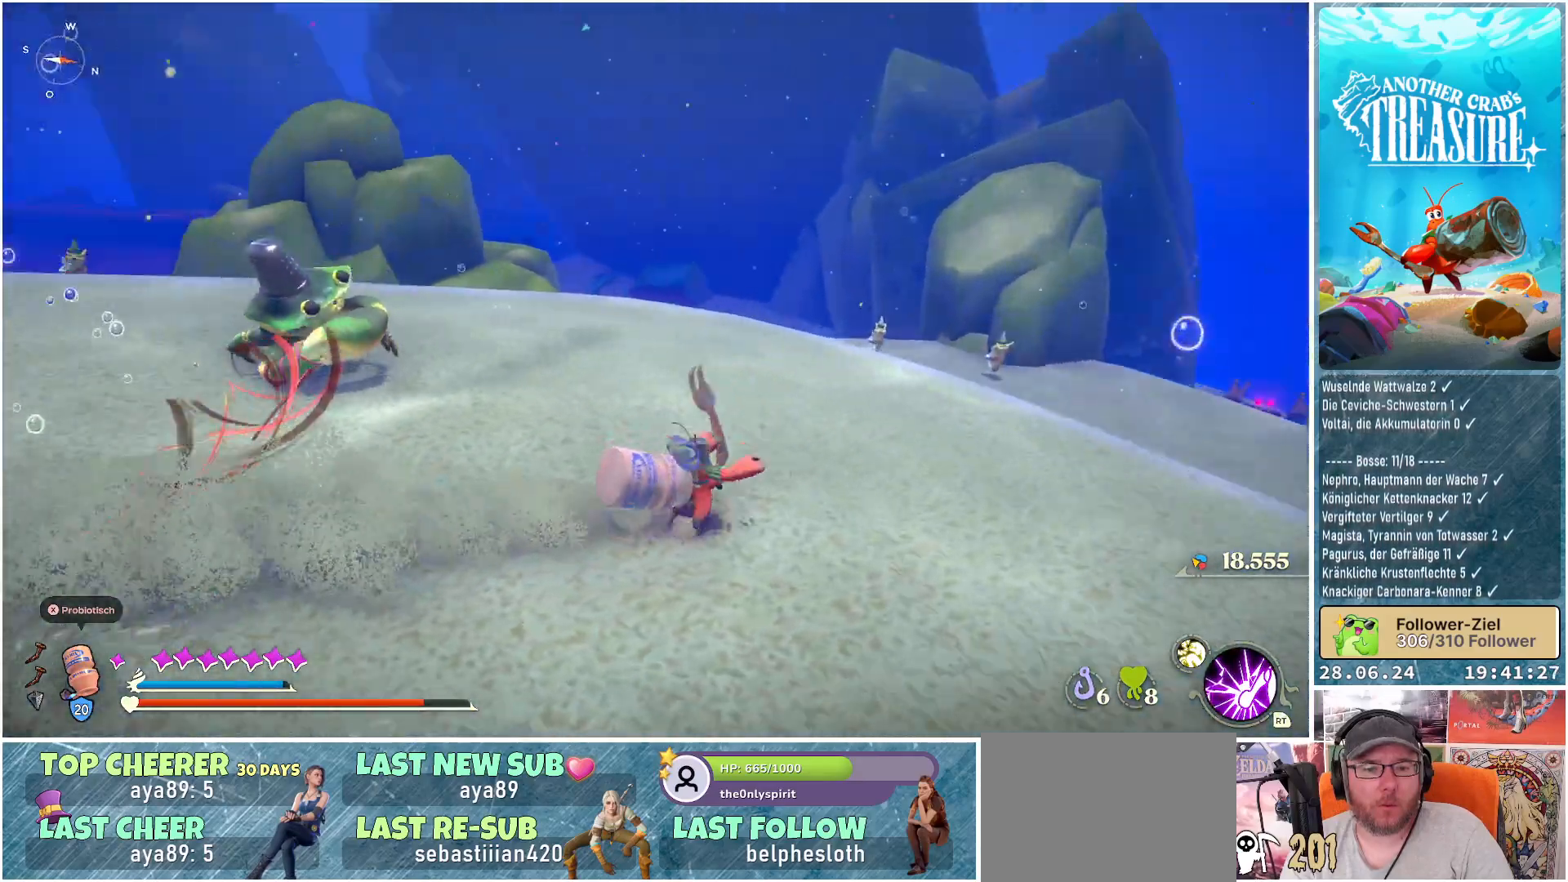
{"buttons": [], "left_stick": "right", "right_stick": "center", "events": [[83, "left_stick", "right"], [183, "right_stick", "center"], [367, "R3", "down"], [483, "R3", "up"]]}
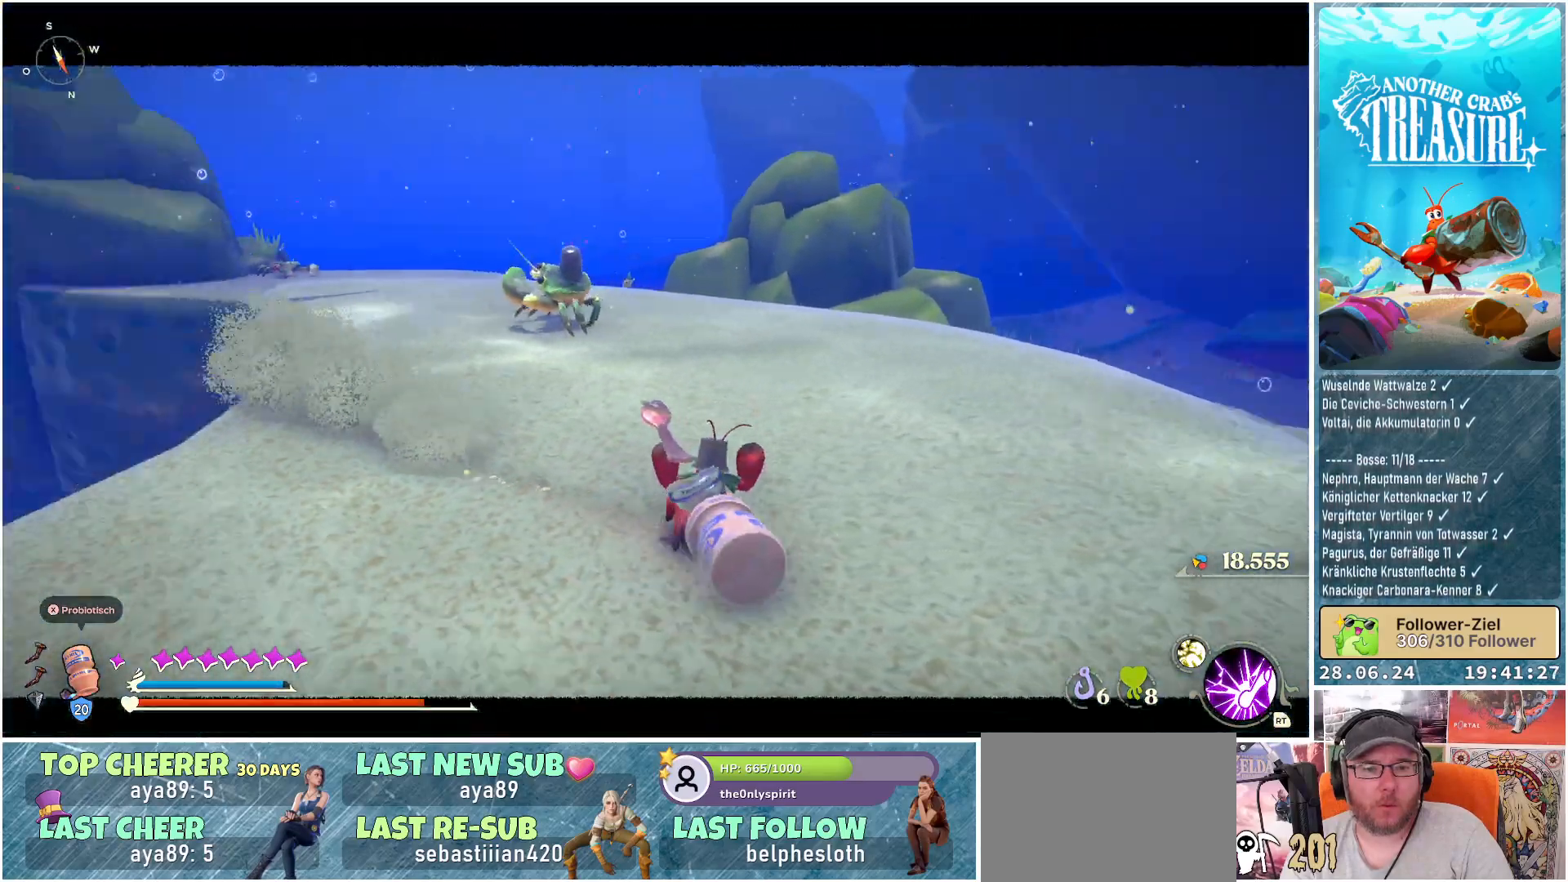
{"buttons": [], "left_stick": "up", "right_stick": "center", "events": [[167, "left_stick", "up-right"], [350, "left_stick", "up"]]}
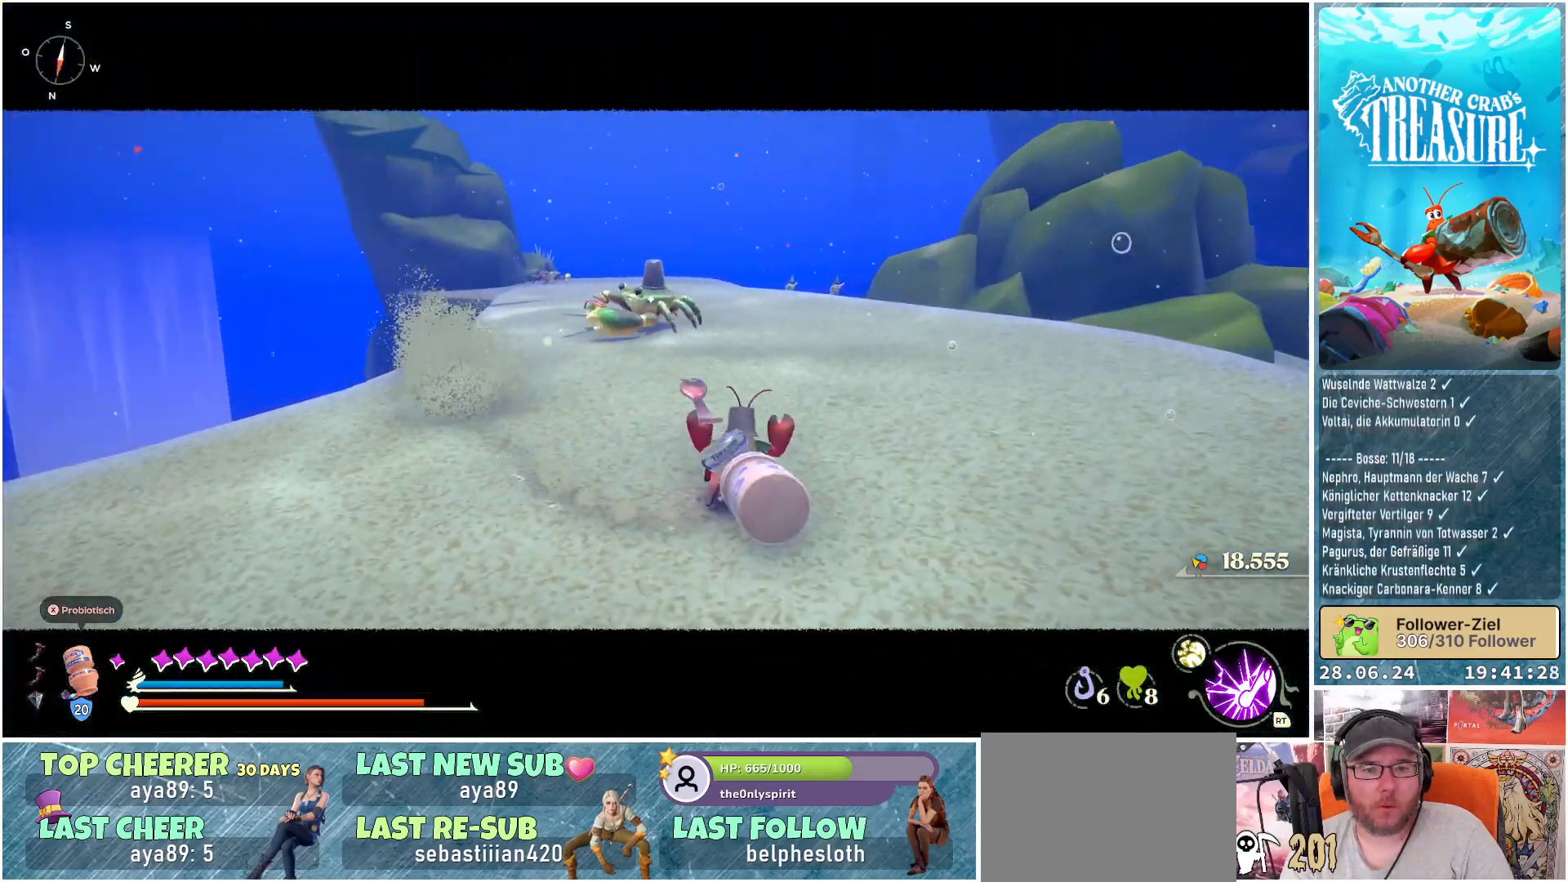
{"buttons": ["R1"], "left_stick": "up", "right_stick": "center", "events": [[200, "R1", "down"]]}
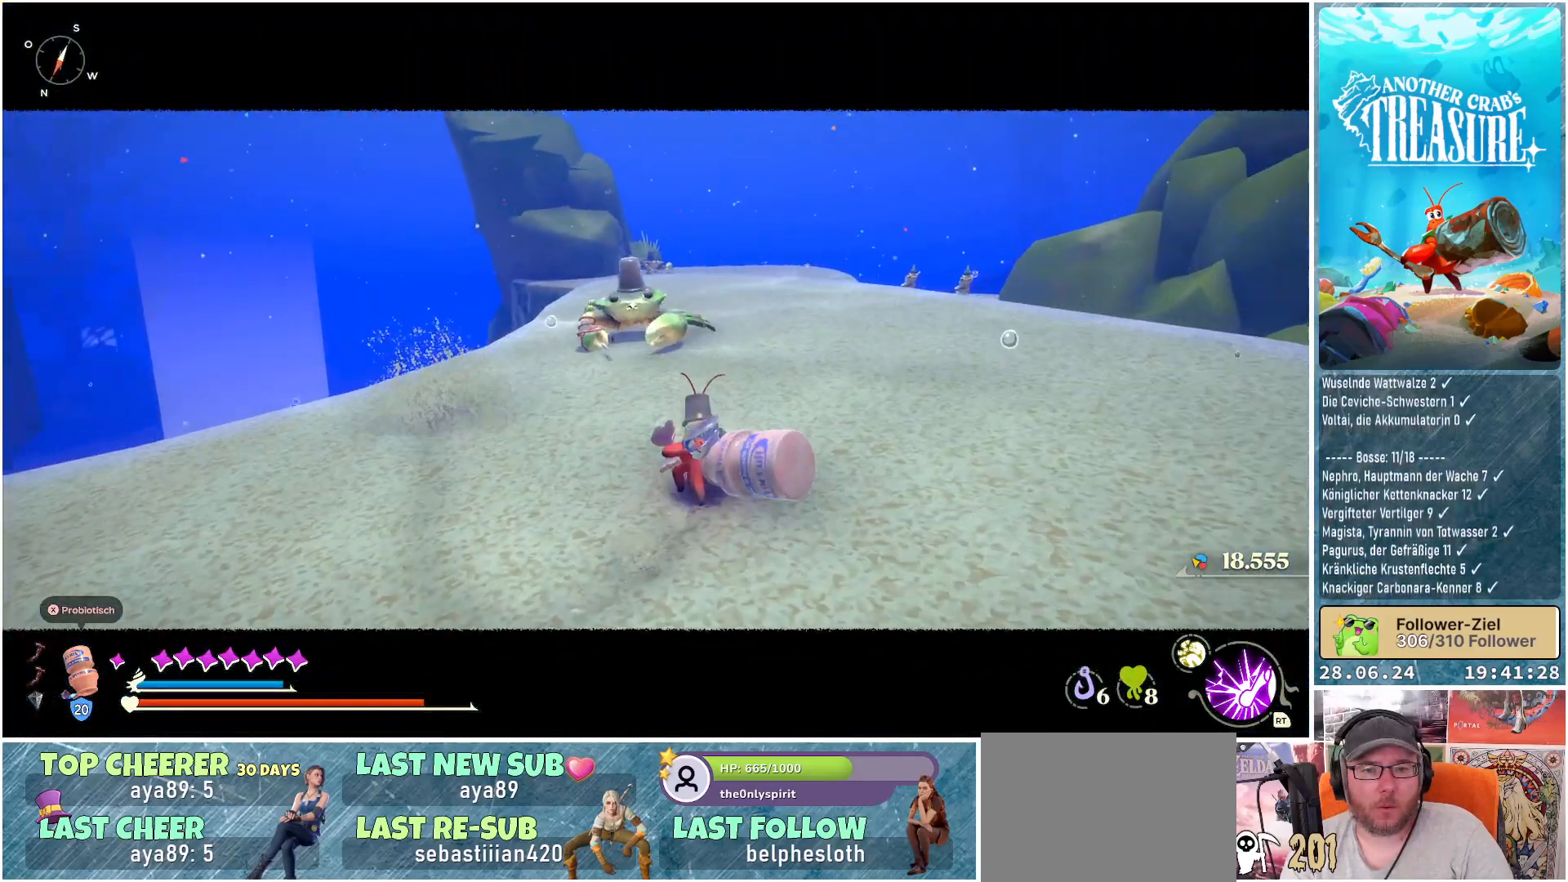
{"buttons": ["R1"], "left_stick": "up", "right_stick": "center", "events": []}
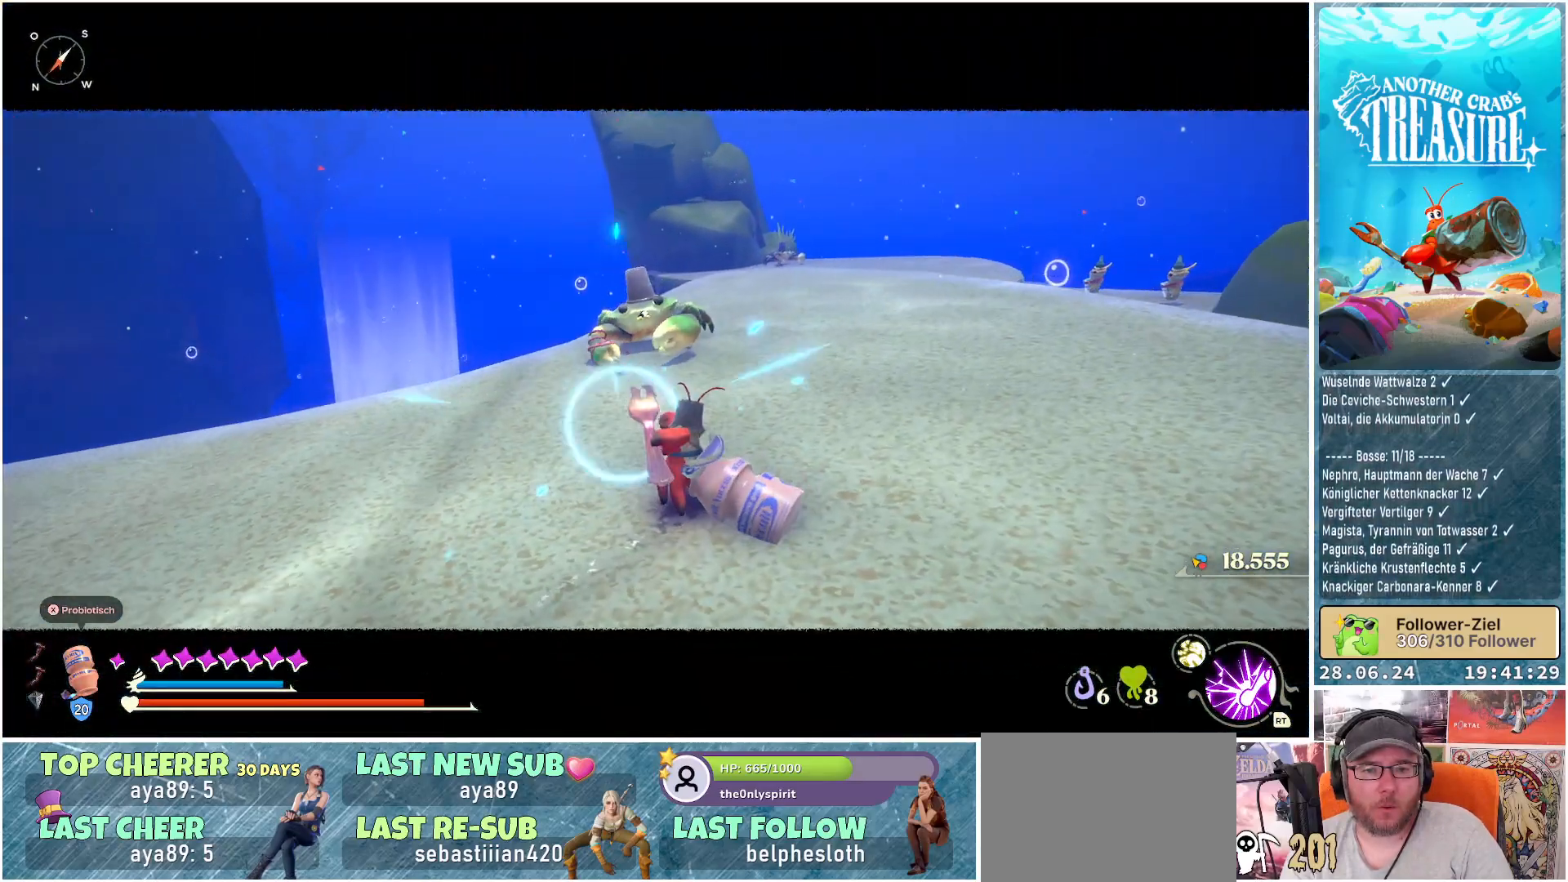
{"buttons": ["R1"], "left_stick": "up", "right_stick": "center", "events": []}
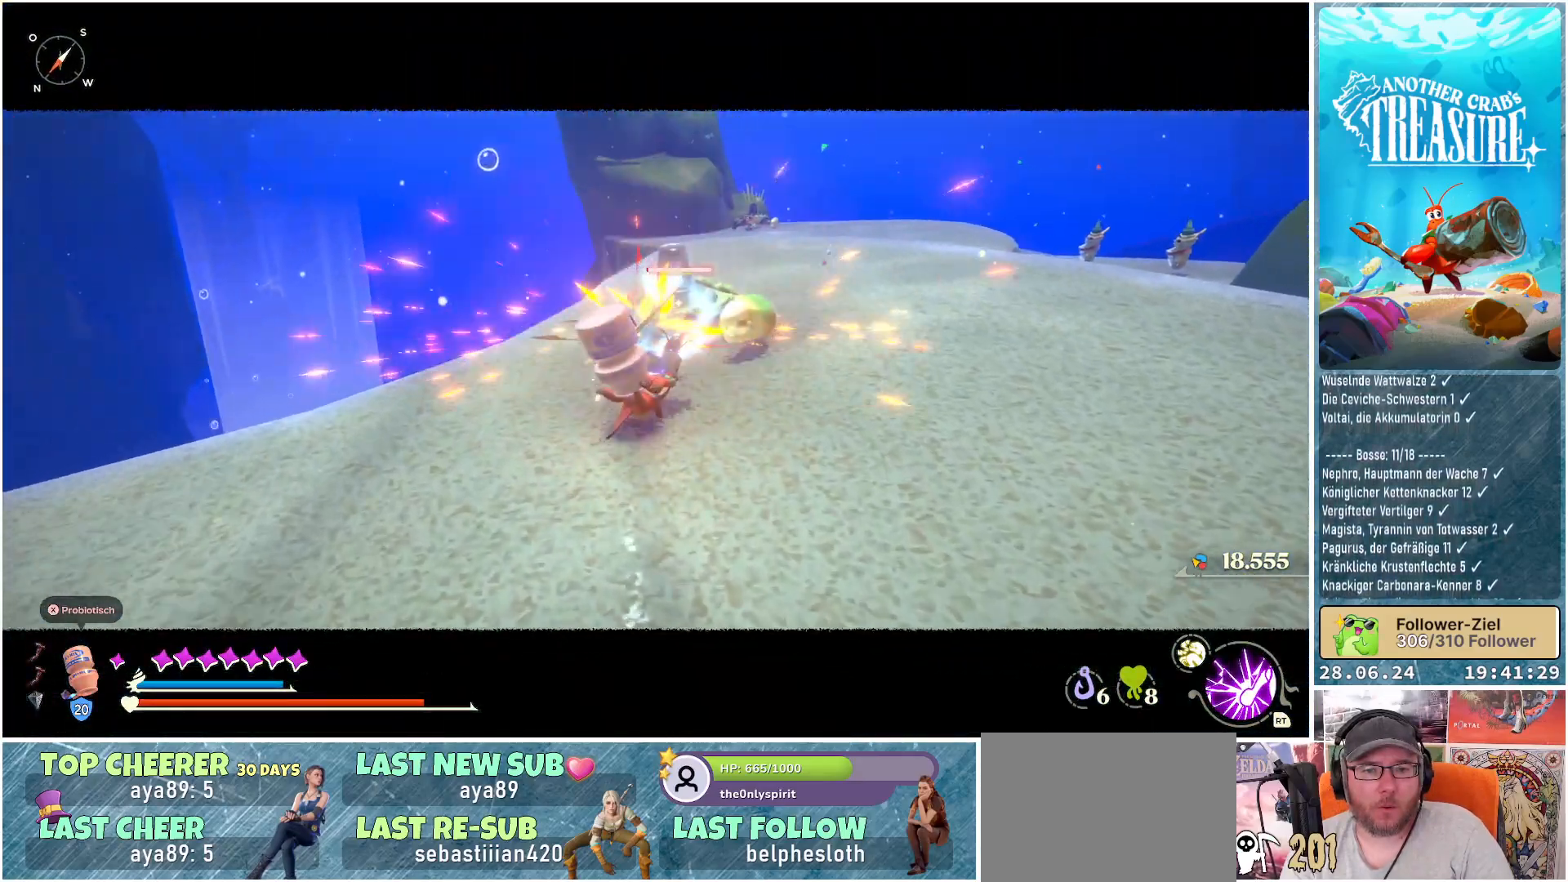
{"buttons": [], "left_stick": "up", "right_stick": "center", "events": [[67, "R1", "up"], [150, "left_stick", "center"], [283, "left_stick", "up"], [433, "R1", "down"], [483, "R1", "up"]]}
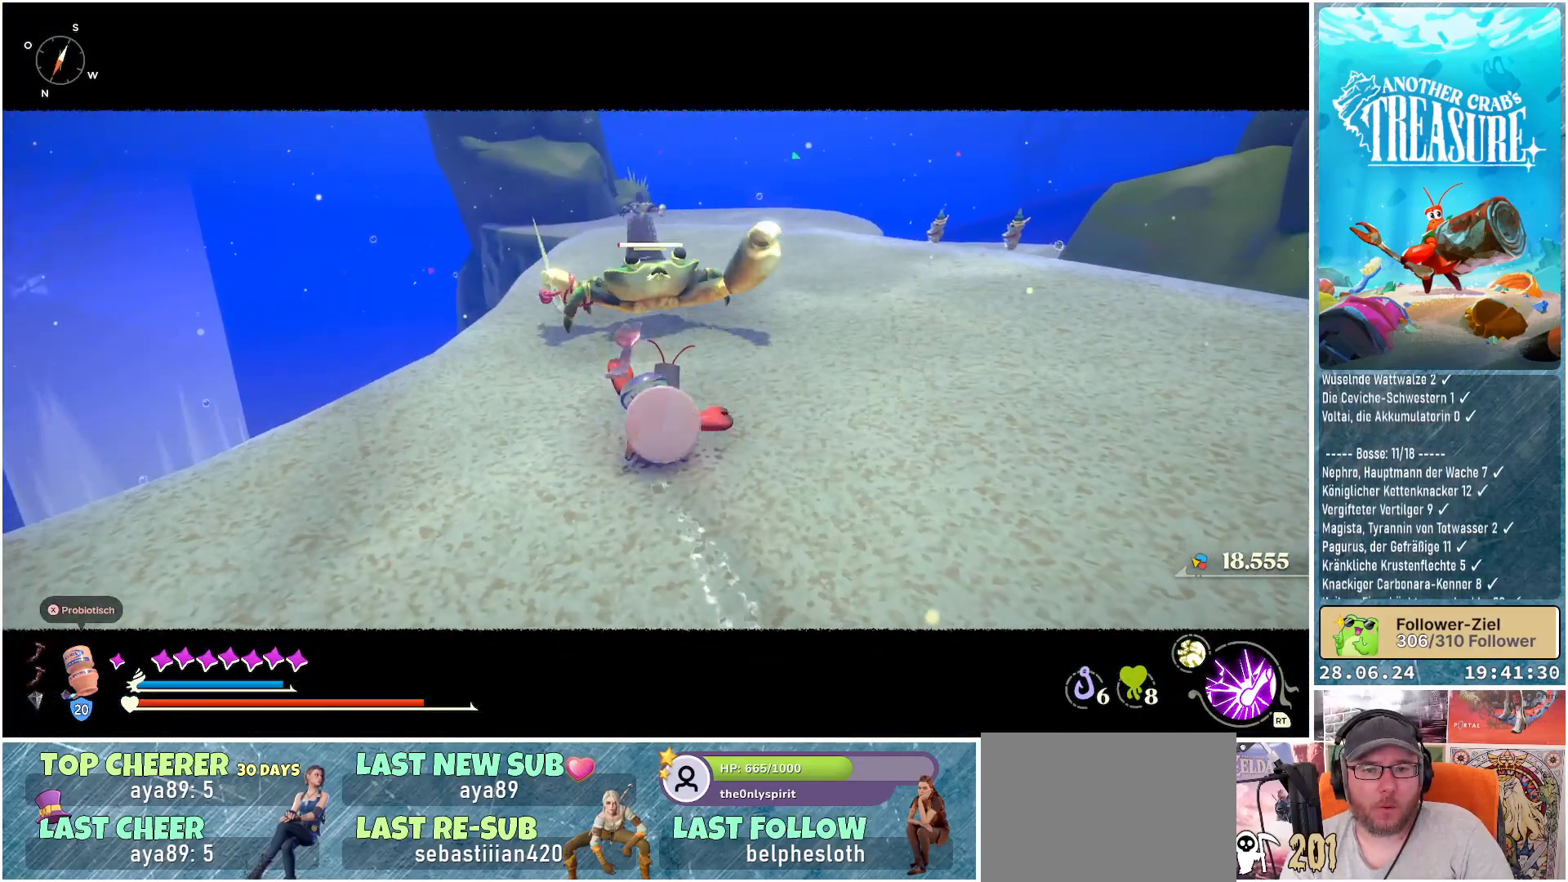
{"buttons": [], "left_stick": "up", "right_stick": "center", "events": []}
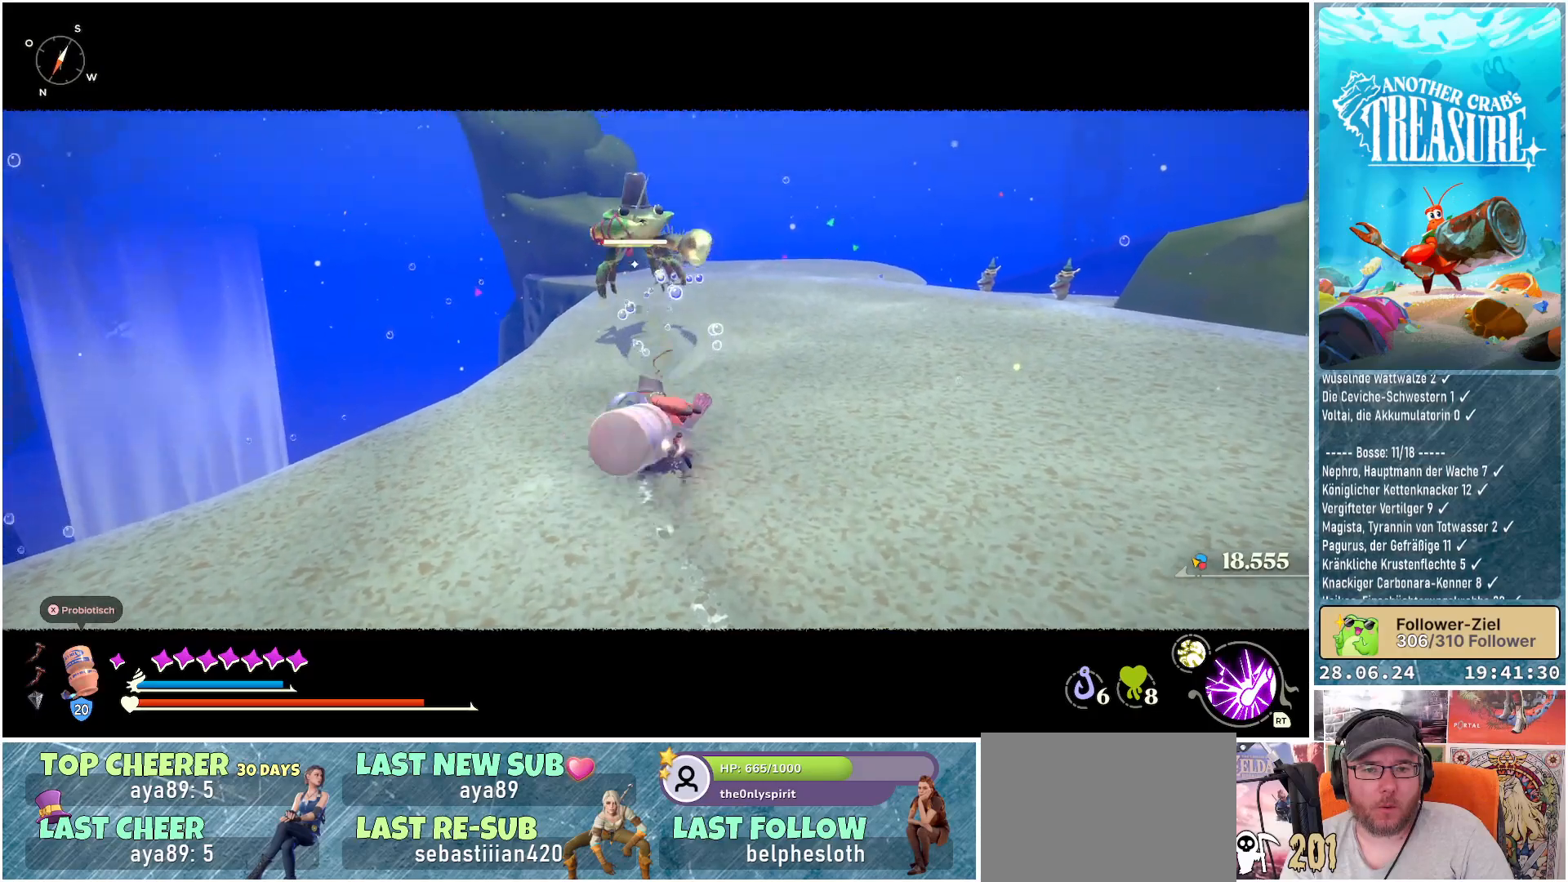
{"buttons": [], "left_stick": "up", "right_stick": "center", "events": []}
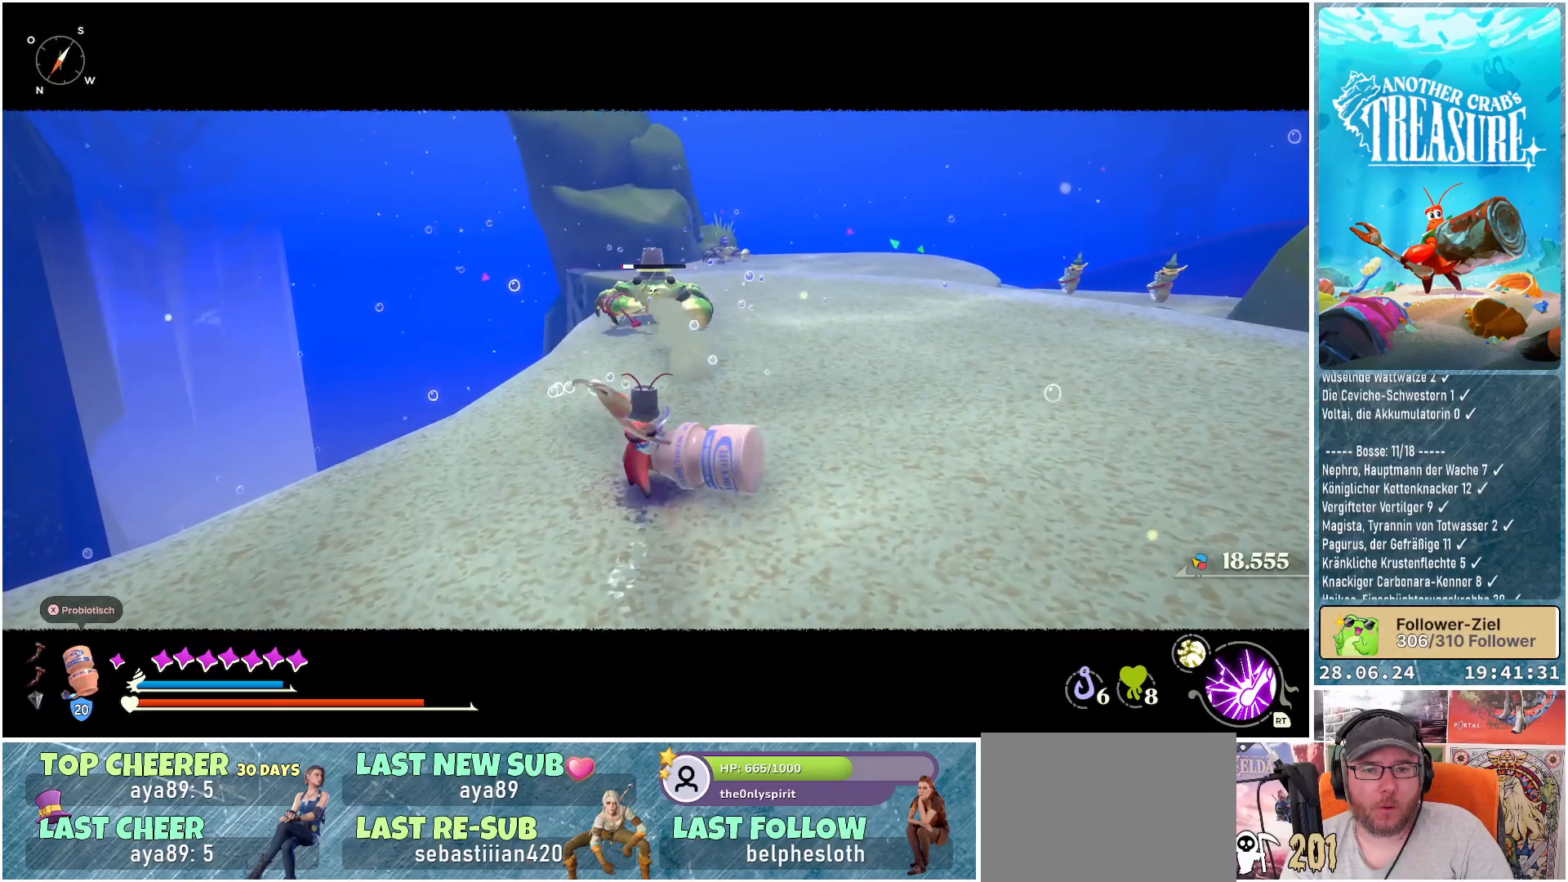
{"buttons": [], "left_stick": "down", "right_stick": "center", "events": [[67, "left_stick", "center"], [117, "left_stick", "down"]]}
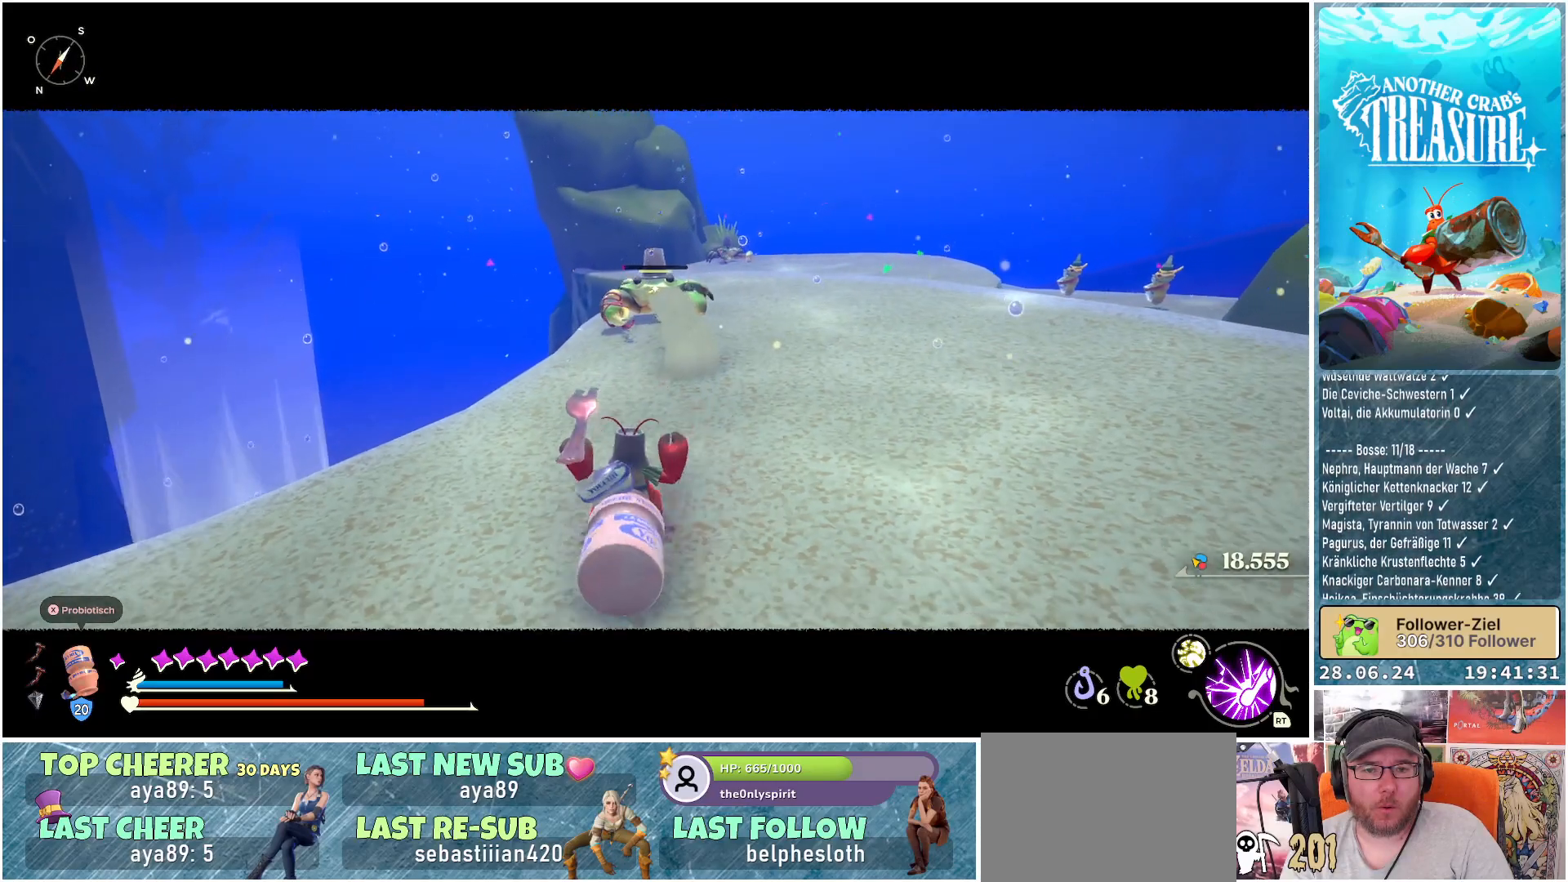
{"buttons": [], "left_stick": "down", "right_stick": "center", "events": []}
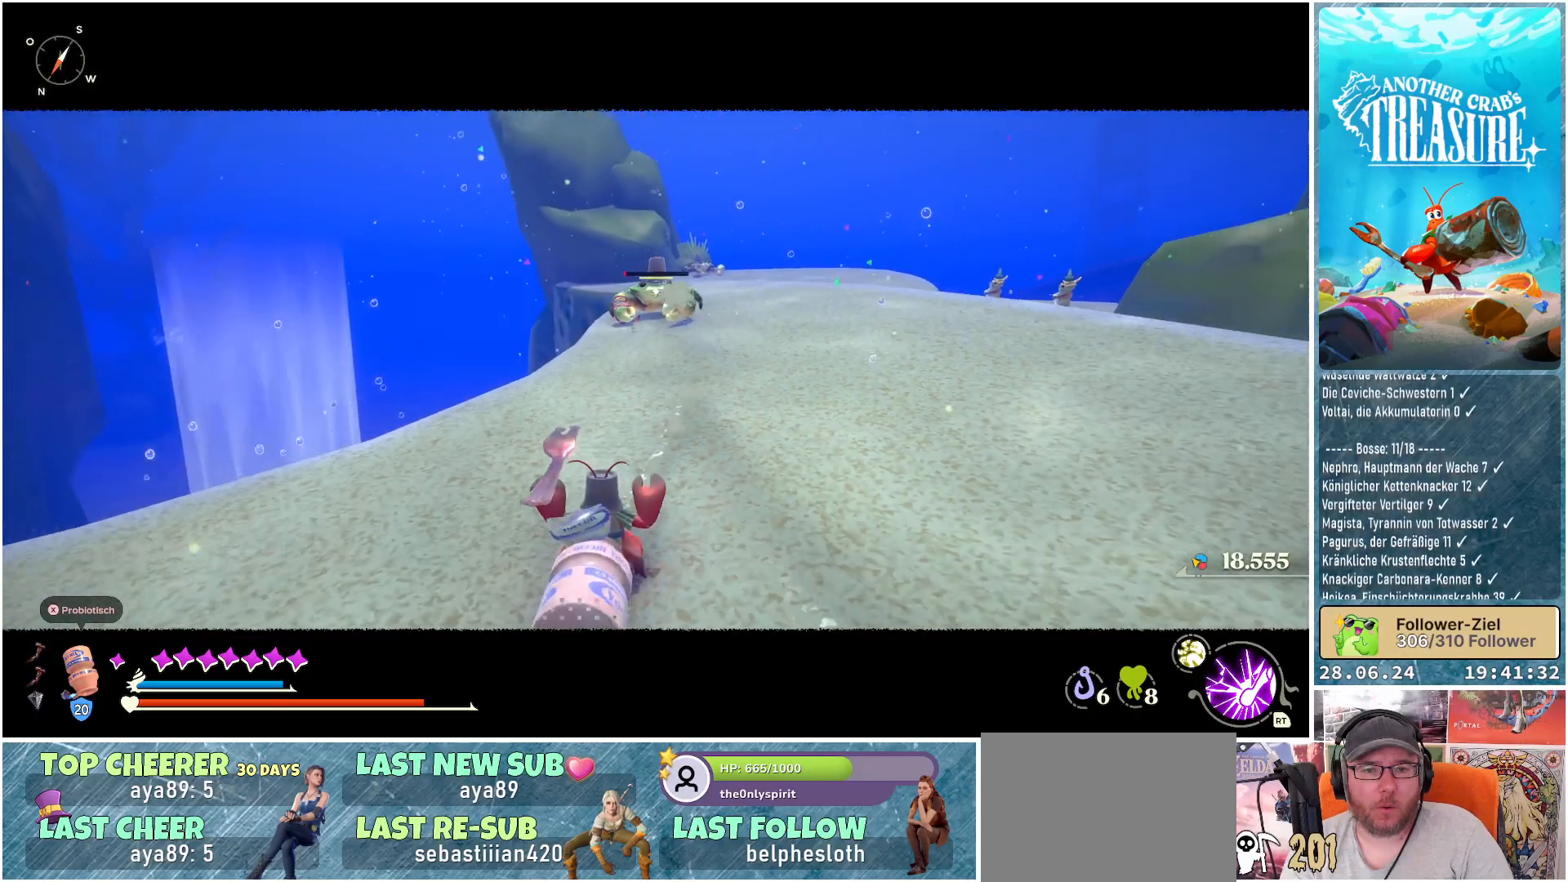
{"buttons": [], "left_stick": "down-right", "right_stick": "center", "events": [[217, "left_stick", "down-right"]]}
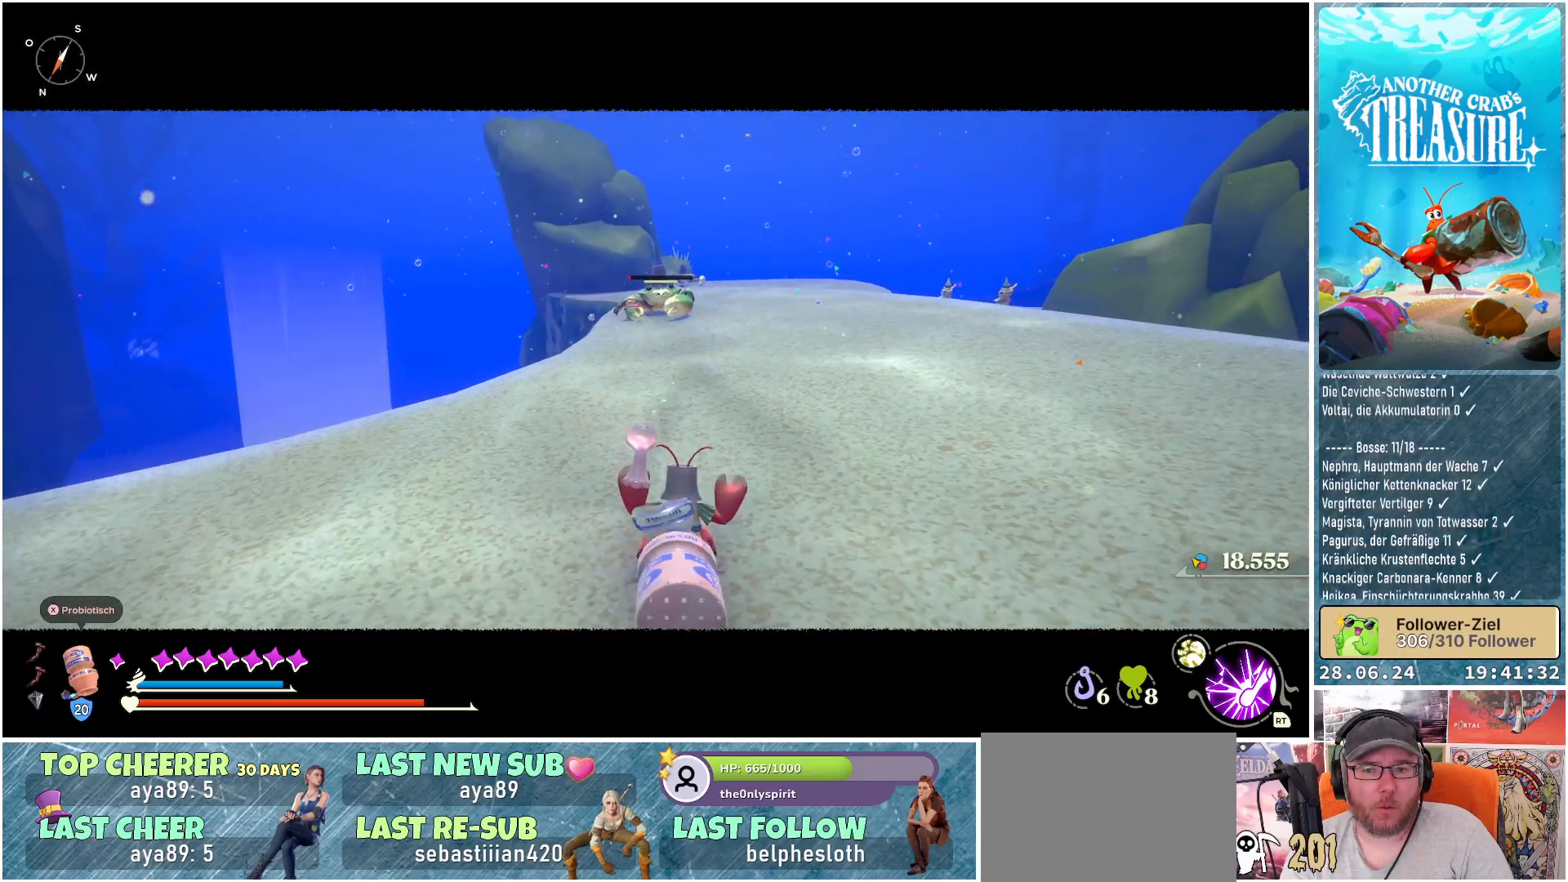
{"buttons": [], "left_stick": "up-right", "right_stick": "center", "events": [[133, "left_stick", "right"], [400, "left_stick", "up-right"]]}
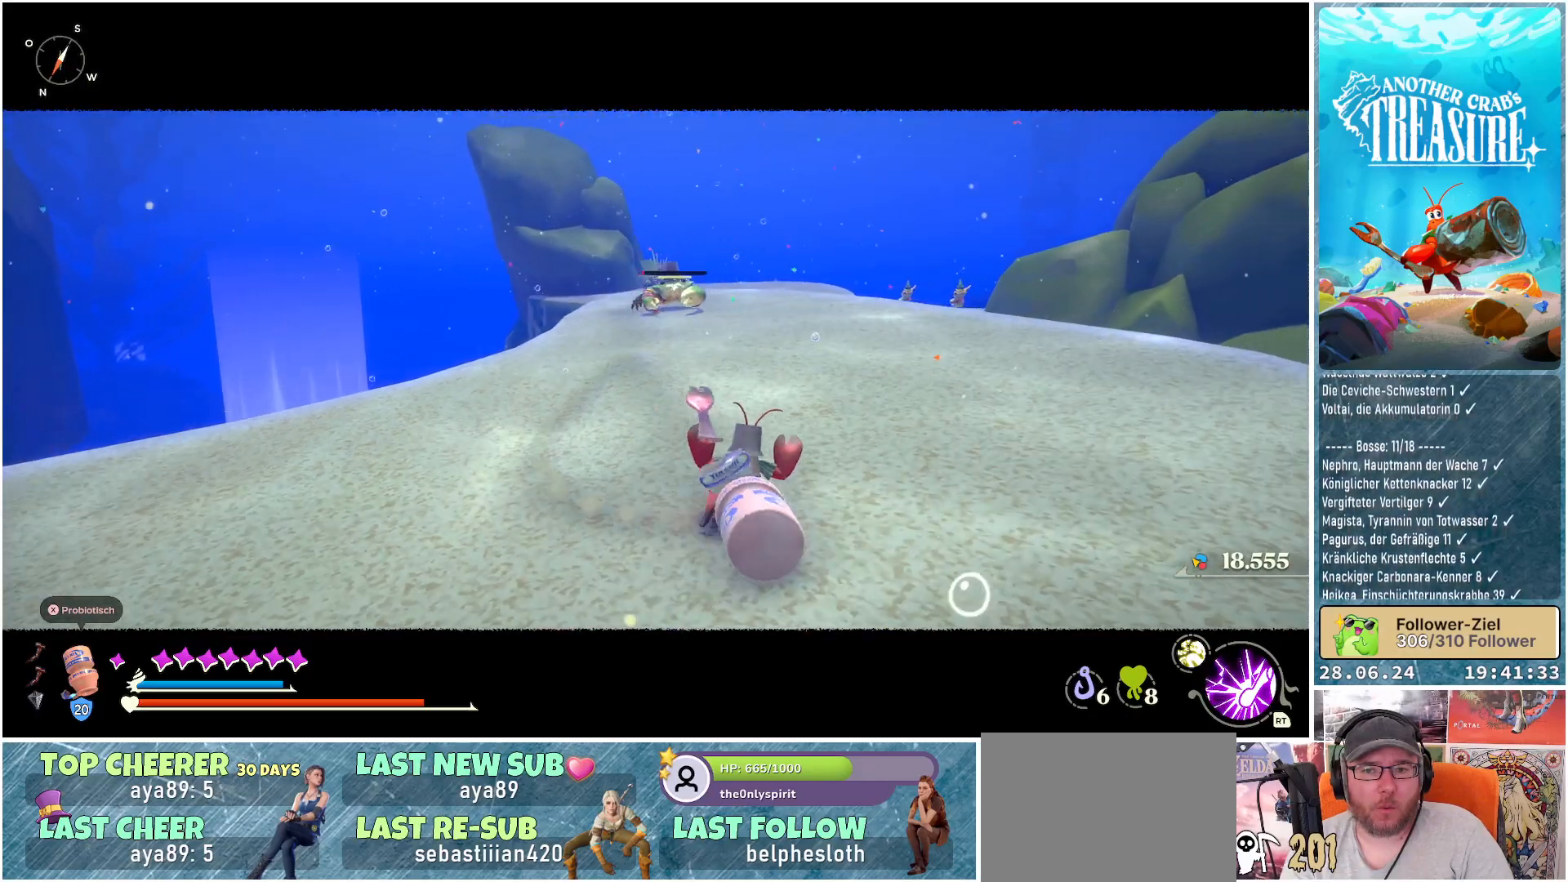
{"buttons": [], "left_stick": "left", "right_stick": "center", "events": [[100, "left_stick", "up-left"], [267, "left_stick", "left"]]}
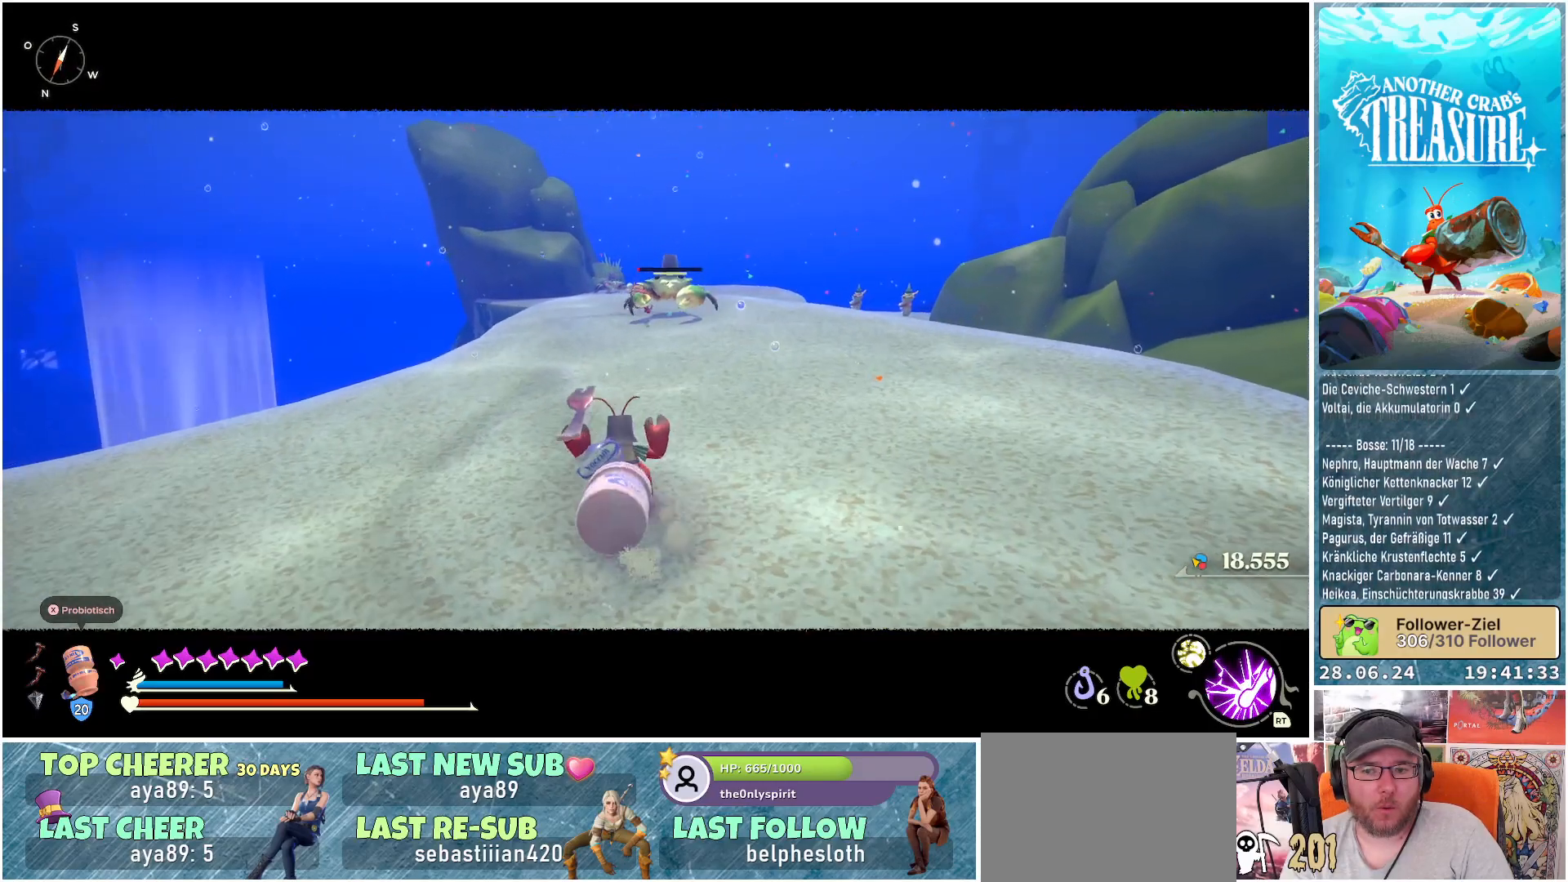
{"buttons": [], "left_stick": "down-left", "right_stick": "center", "events": [[50, "left_stick", "down-left"]]}
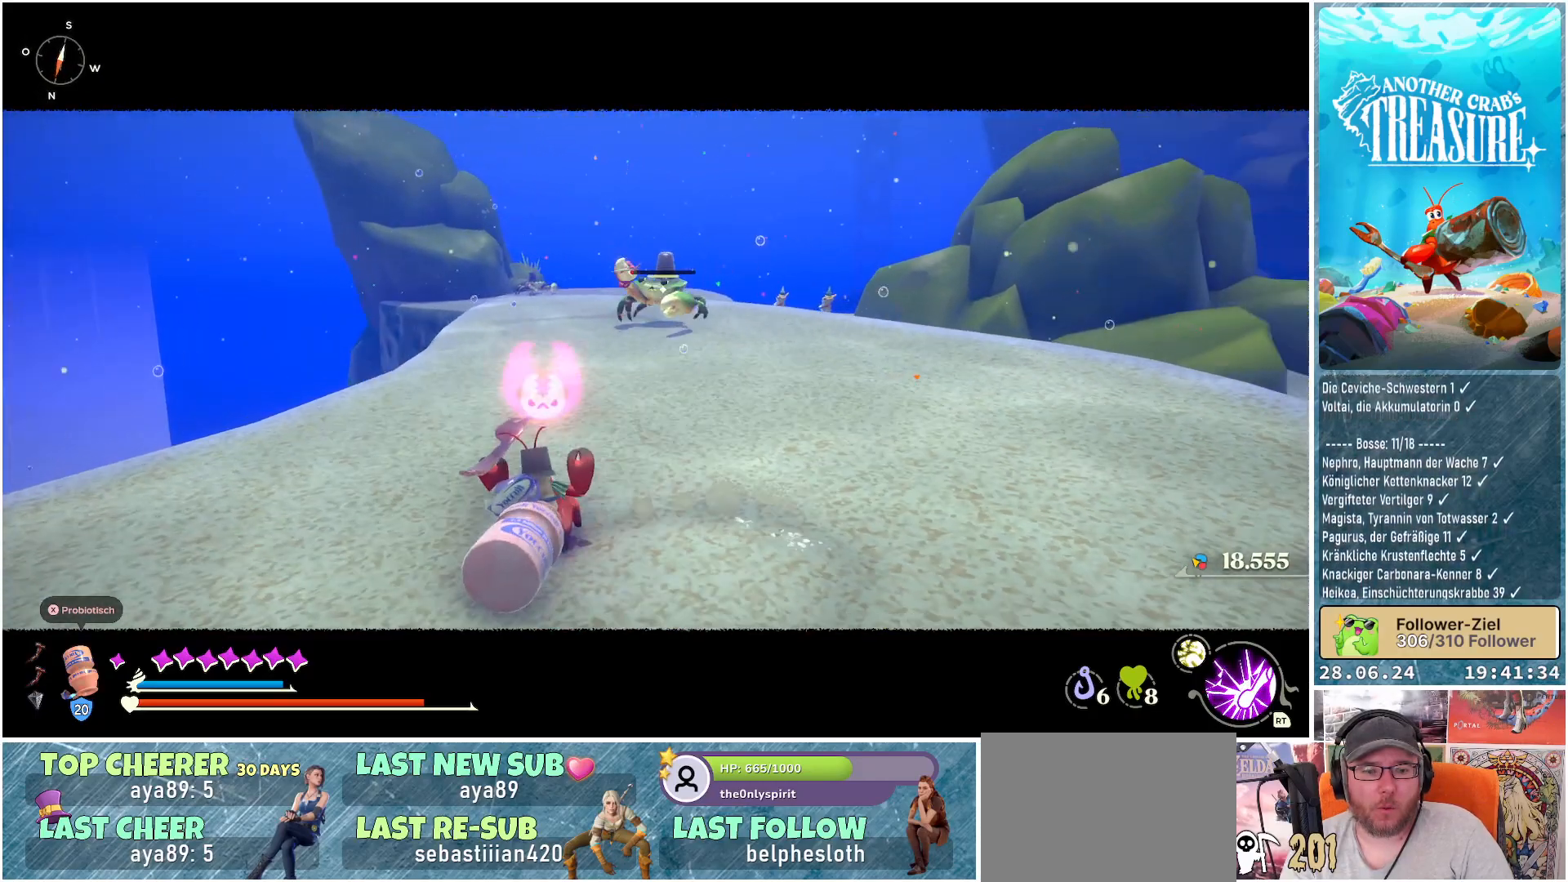
{"buttons": [], "left_stick": "down", "right_stick": "center", "events": [[367, "left_stick", "down"]]}
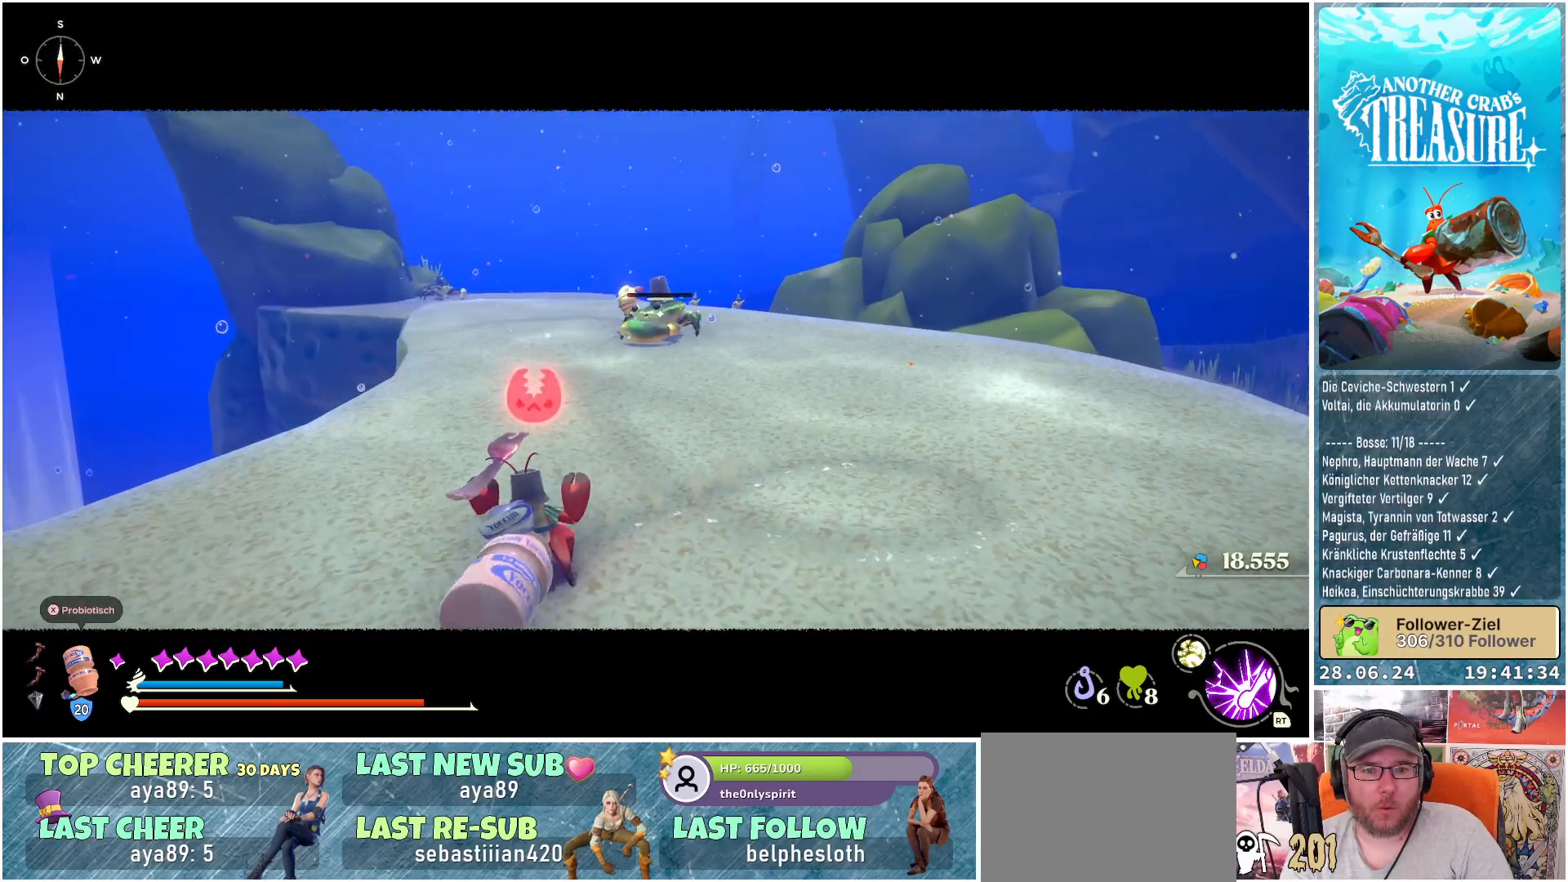
{"buttons": [], "left_stick": "down-right", "right_stick": "center", "events": [[333, "B", "down"], [433, "B", "up"], [450, "left_stick", "down-right"]]}